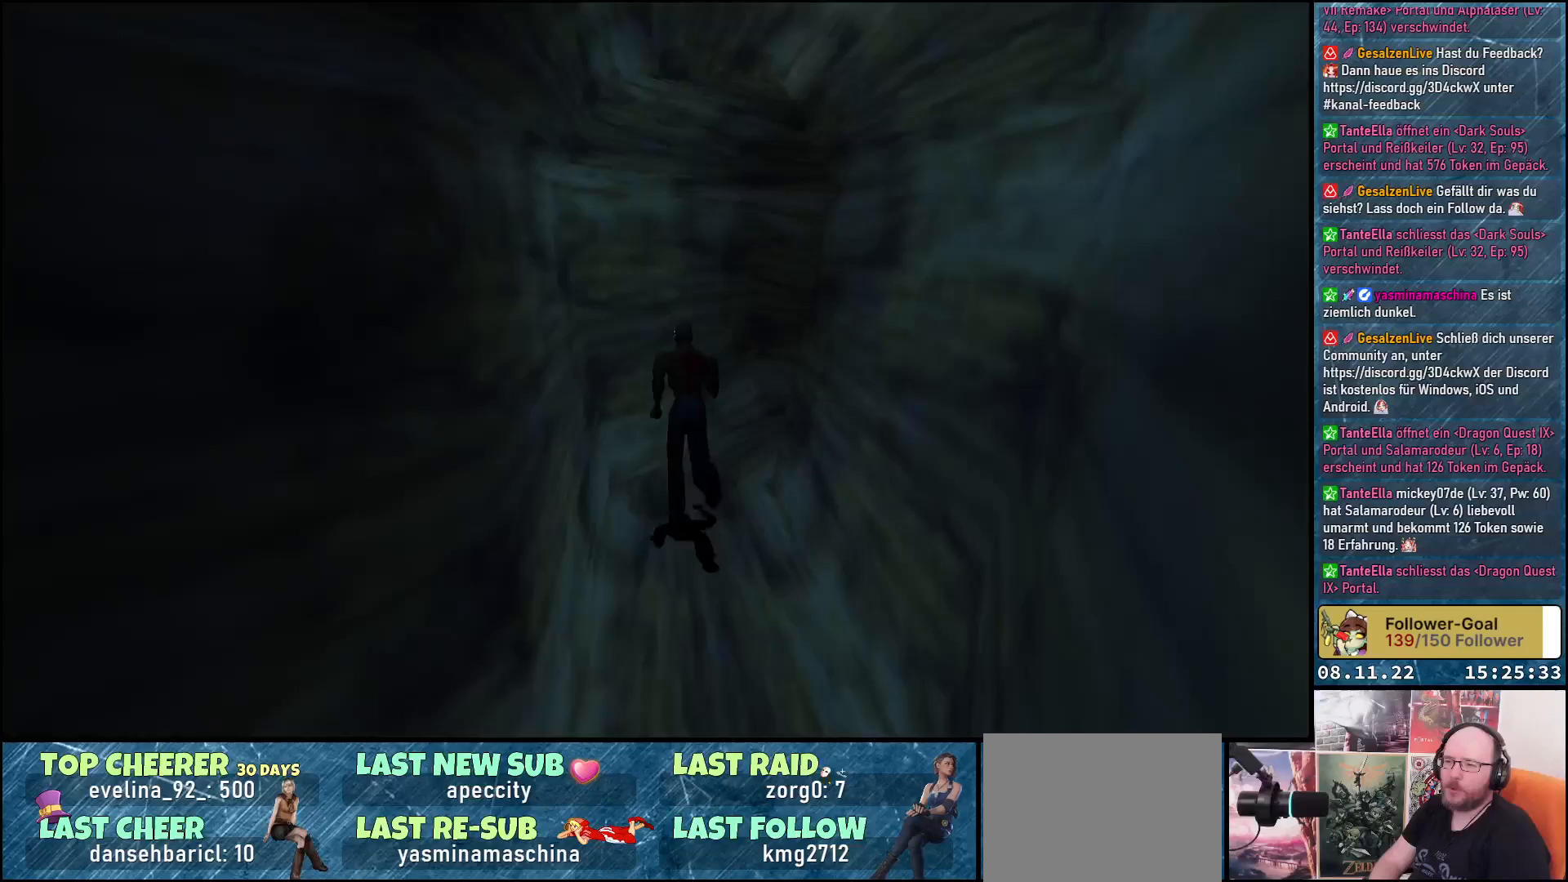
Gameplay with a controller (Xbox layout); each line is a JSON object with the inputs held at the frame after it. "events" lists button and stick changes between this image and that frame as [ms after this image, input, new state], when the widget could be followed in between.
{"buttons": ["DPAD_UP", "DPAD_RIGHT"], "left_stick": "center", "right_stick": "center", "events": []}
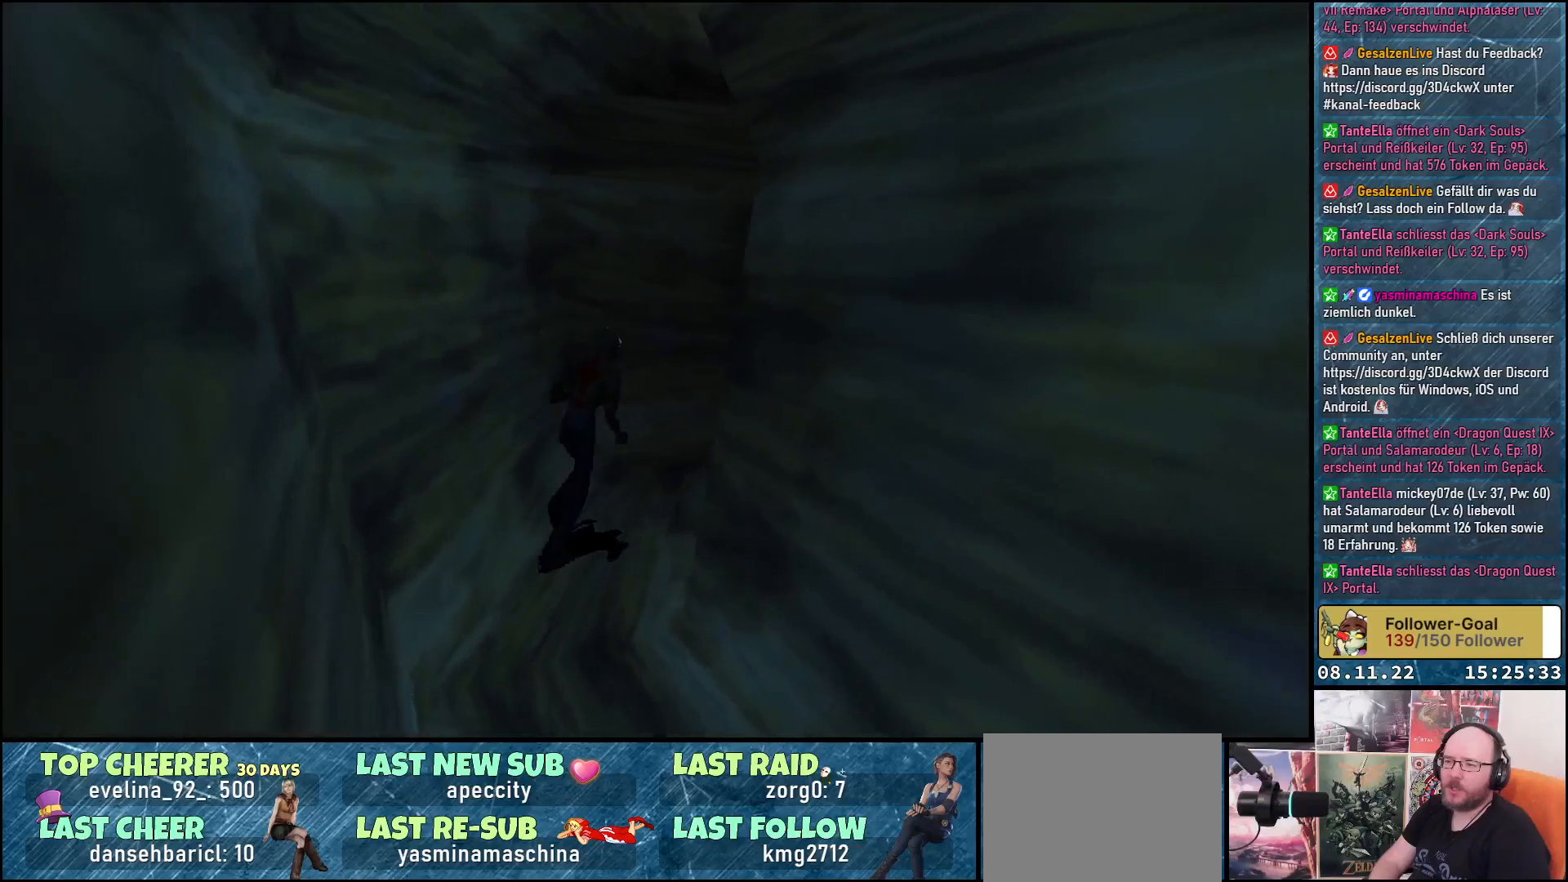
{"buttons": ["DPAD_UP"], "left_stick": "center", "right_stick": "center", "events": [[267, "DPAD_RIGHT", "up"]]}
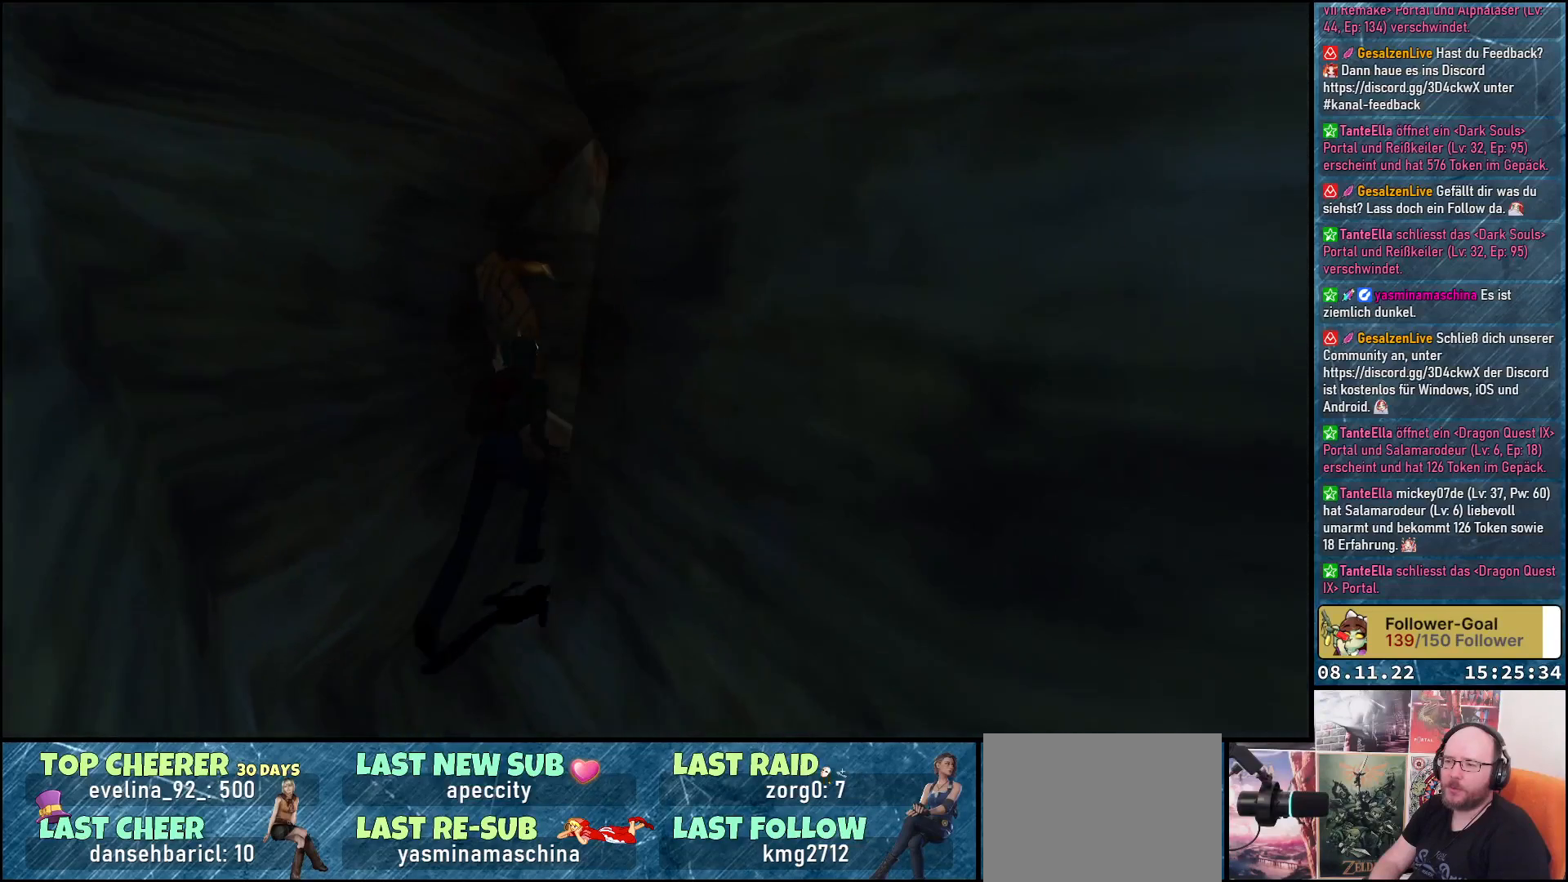
{"buttons": ["DPAD_UP"], "left_stick": "center", "right_stick": "center", "events": []}
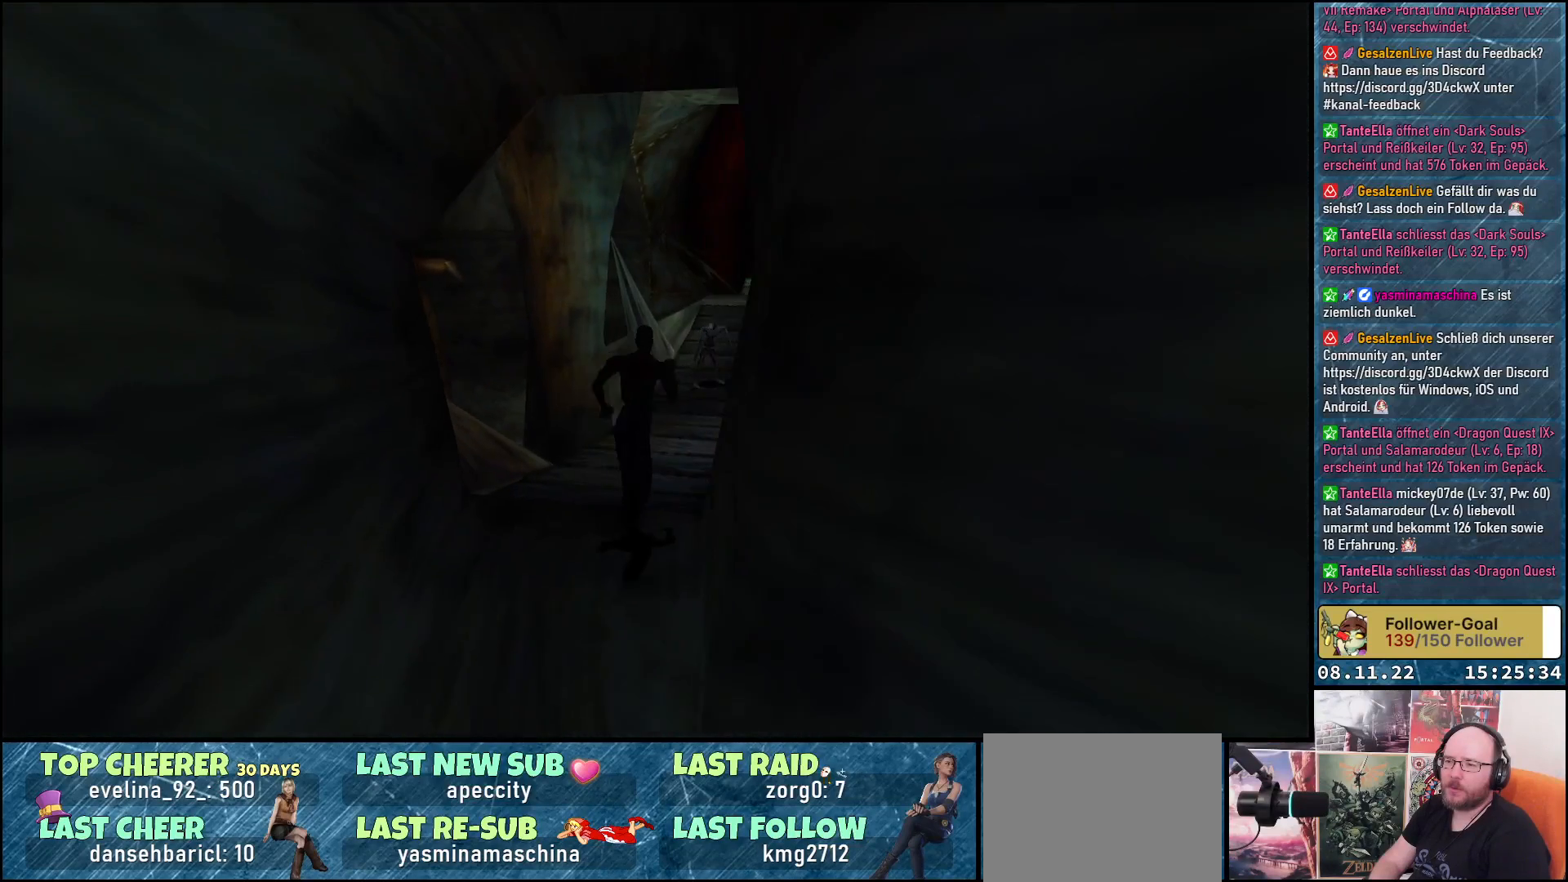
{"buttons": [], "left_stick": "center", "right_stick": "center", "events": [[383, "DPAD_UP", "up"]]}
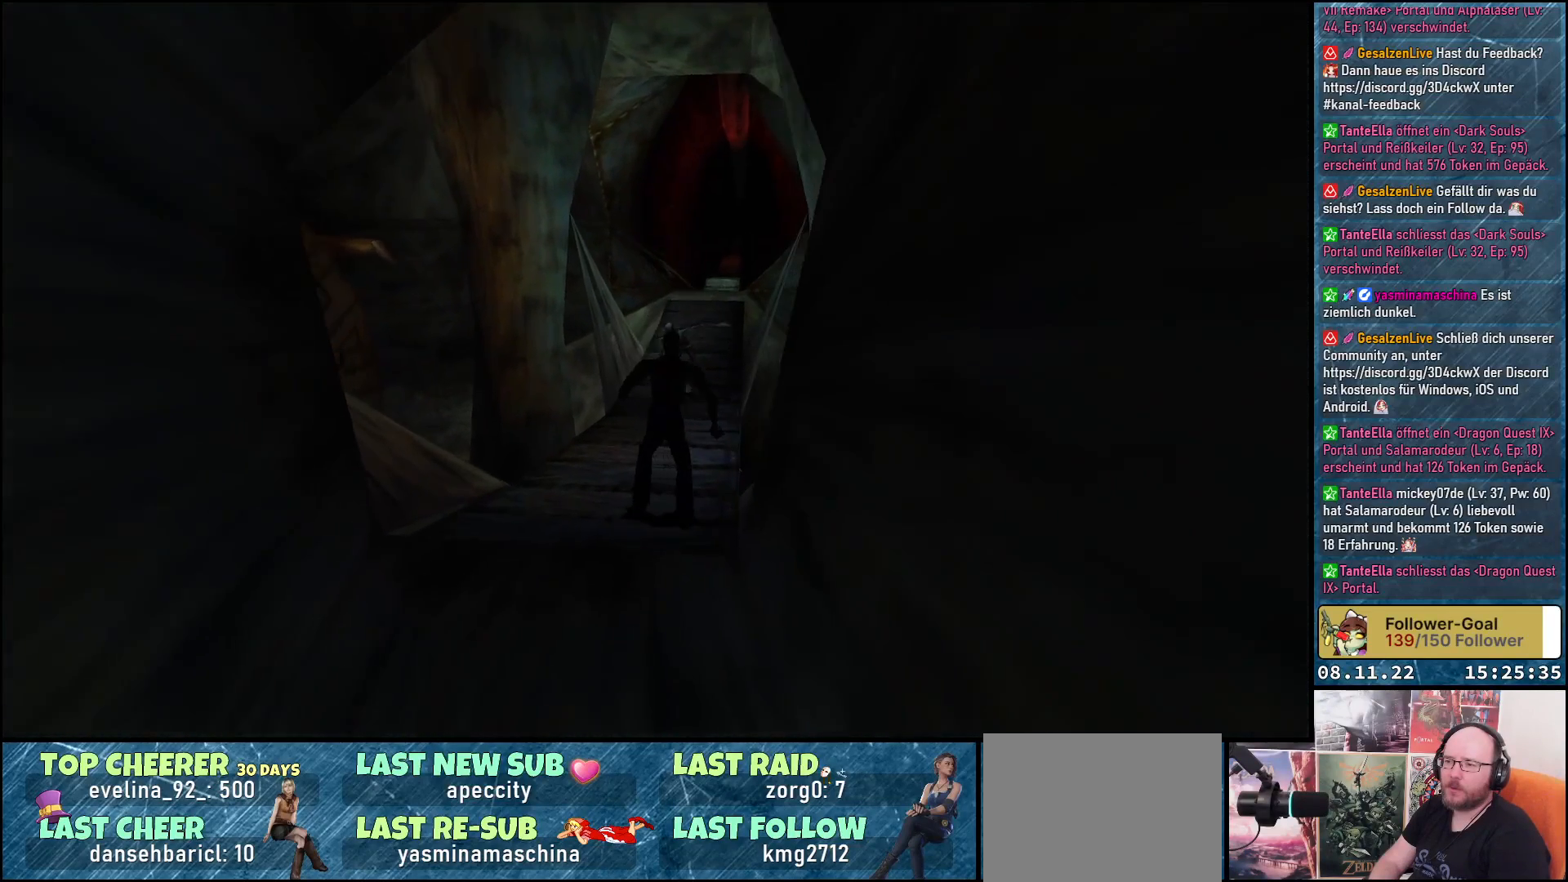
{"buttons": ["A", "R1"], "left_stick": "center", "right_stick": "center", "events": [[83, "A", "down"], [83, "R1", "down"]]}
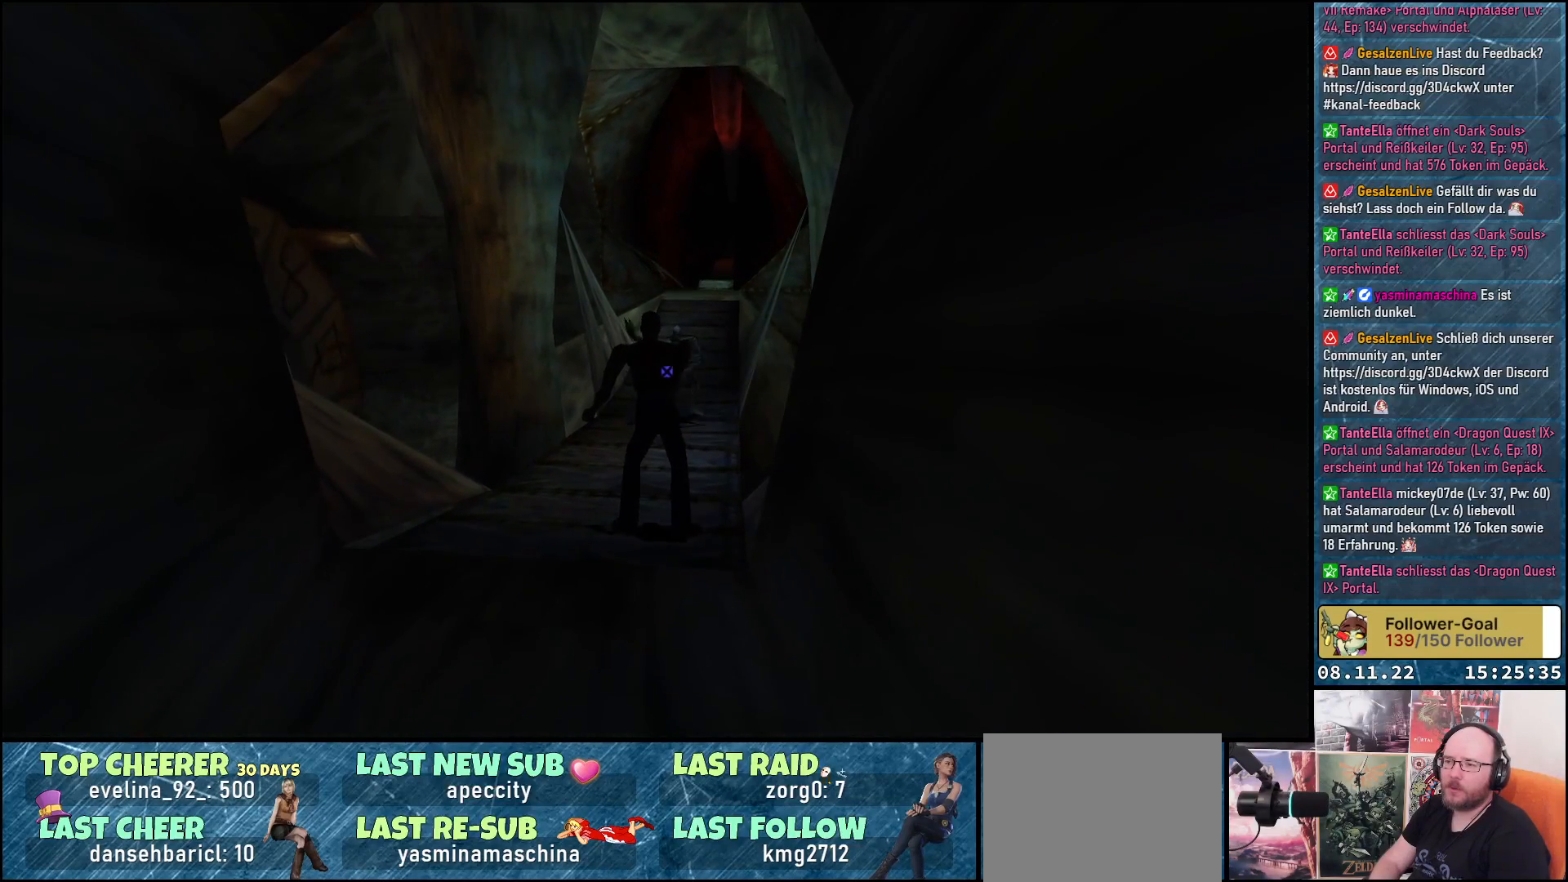
{"buttons": ["A", "R1"], "left_stick": "center", "right_stick": "center", "events": []}
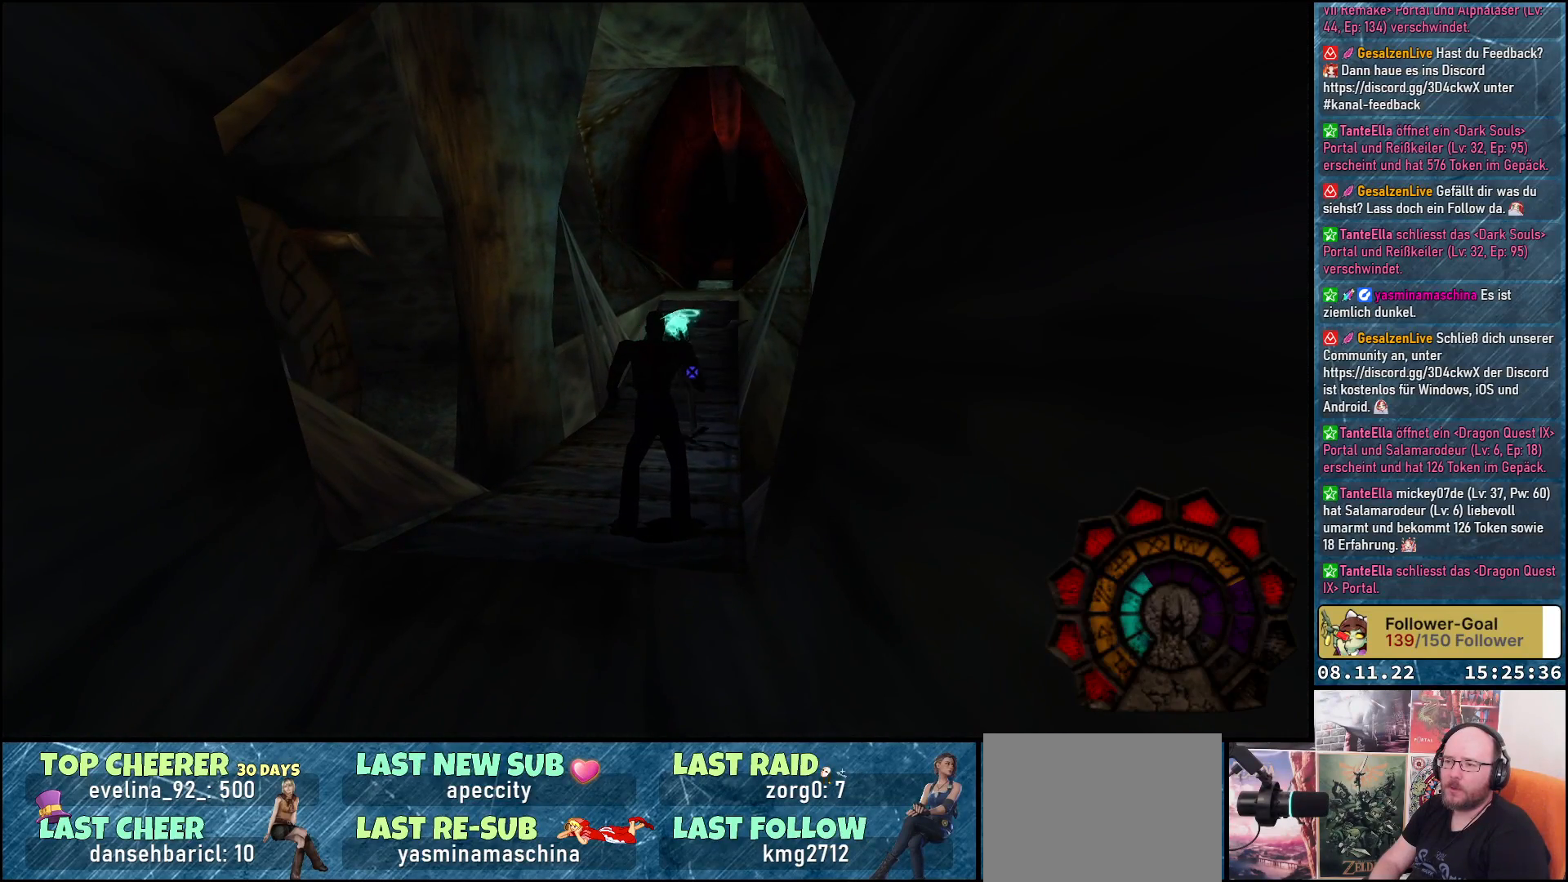
{"buttons": ["A", "R1"], "left_stick": "center", "right_stick": "center", "events": [[300, "A", "up"], [383, "A", "down"]]}
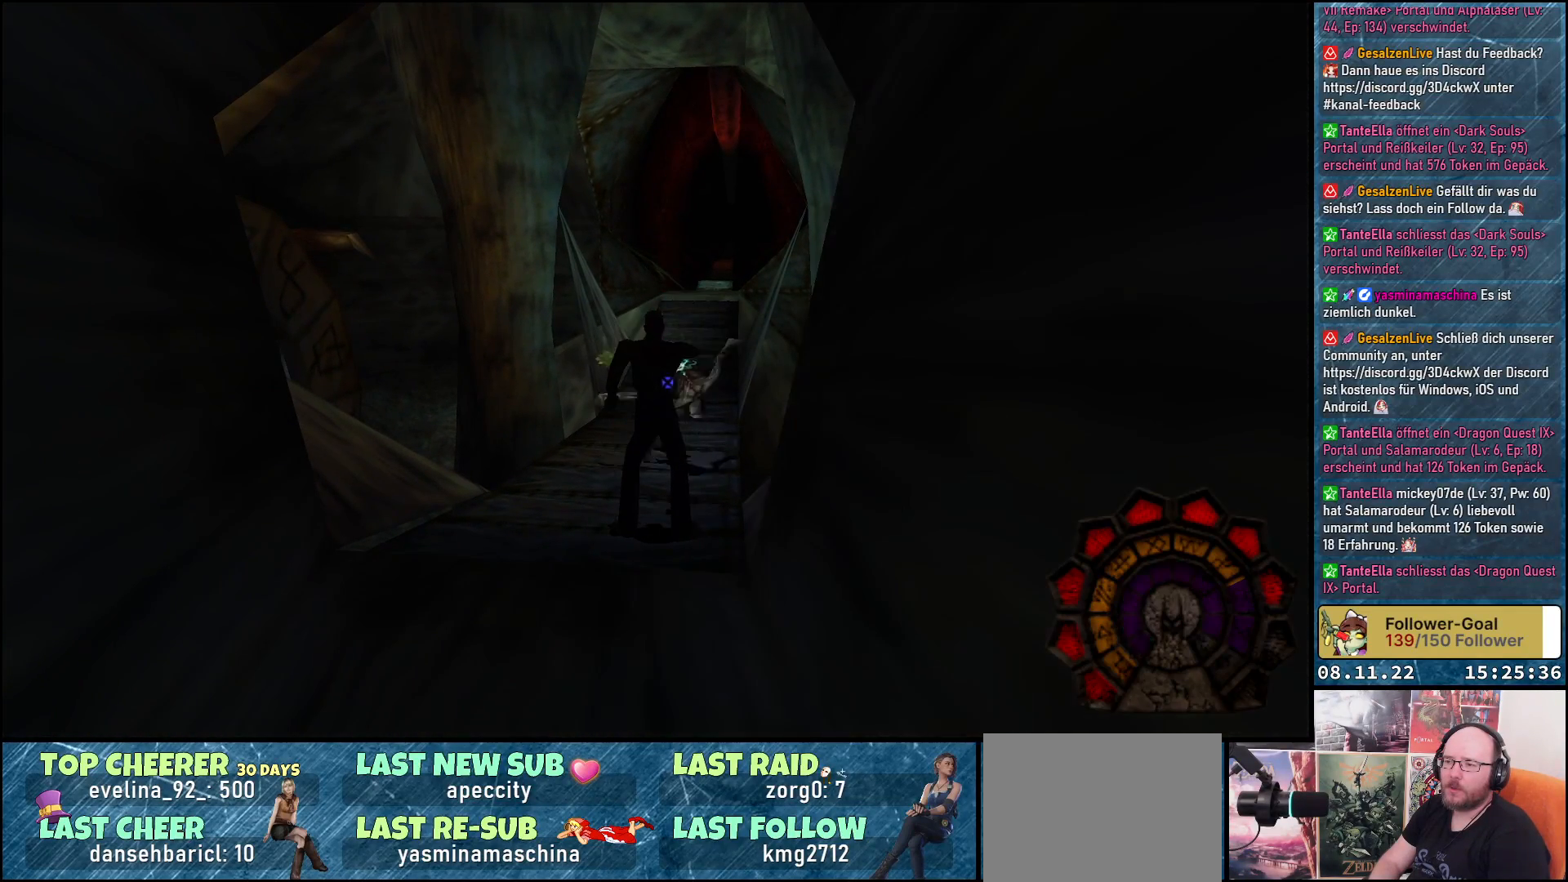
{"buttons": ["A", "R1", "DPAD_DOWN"], "left_stick": "center", "right_stick": "center", "events": [[50, "DPAD_DOWN", "down"]]}
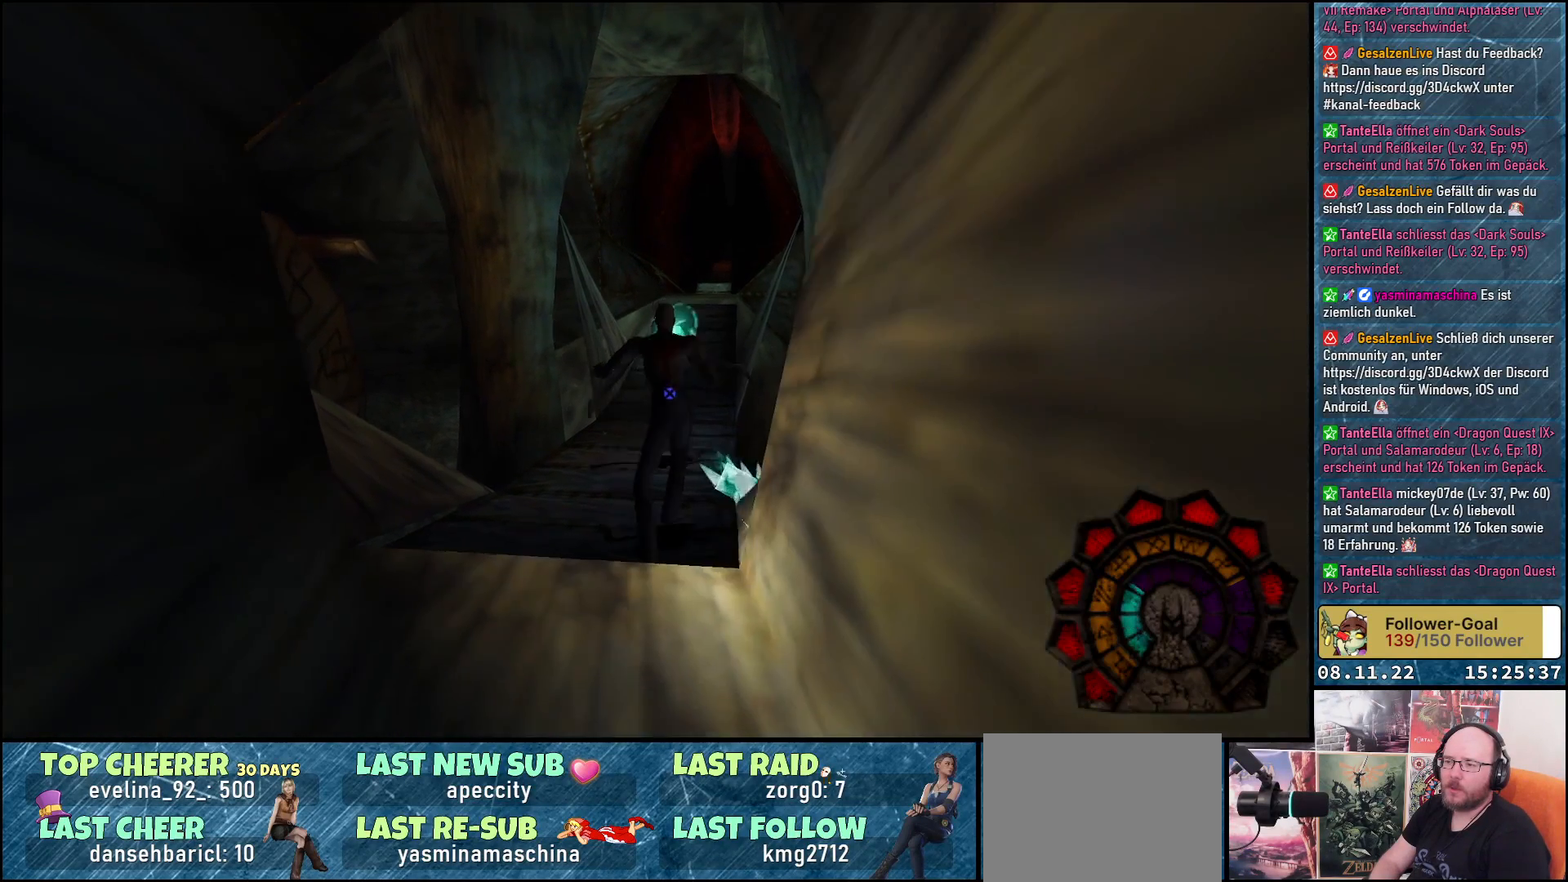
{"buttons": ["A", "R1", "DPAD_DOWN"], "left_stick": "center", "right_stick": "center", "events": []}
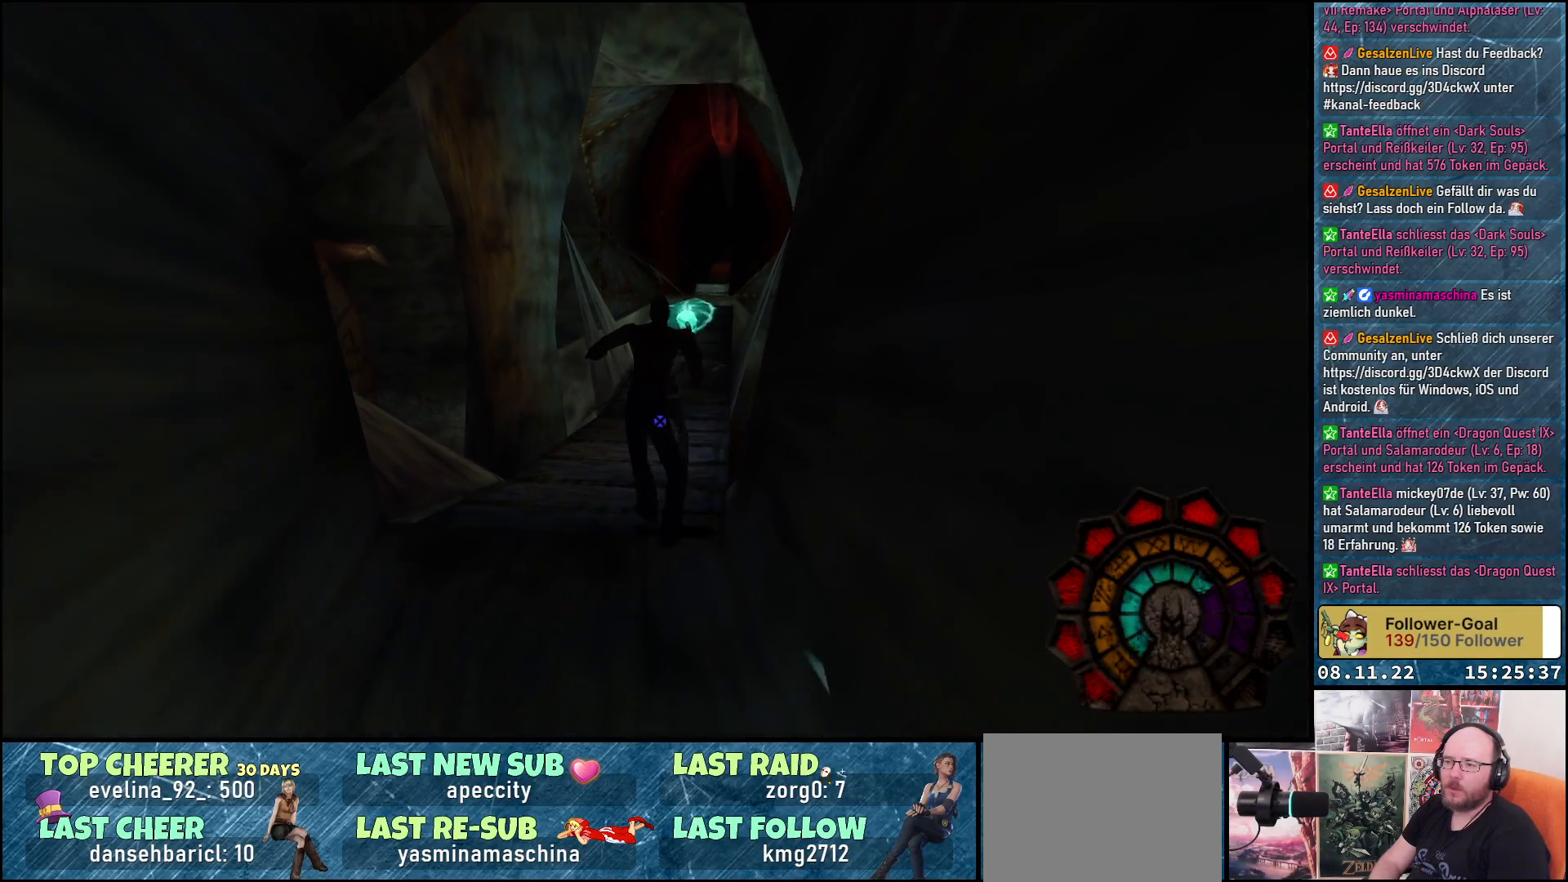
{"buttons": ["A", "R1", "DPAD_DOWN"], "left_stick": "center", "right_stick": "center", "events": [[250, "A", "up"], [350, "A", "down"]]}
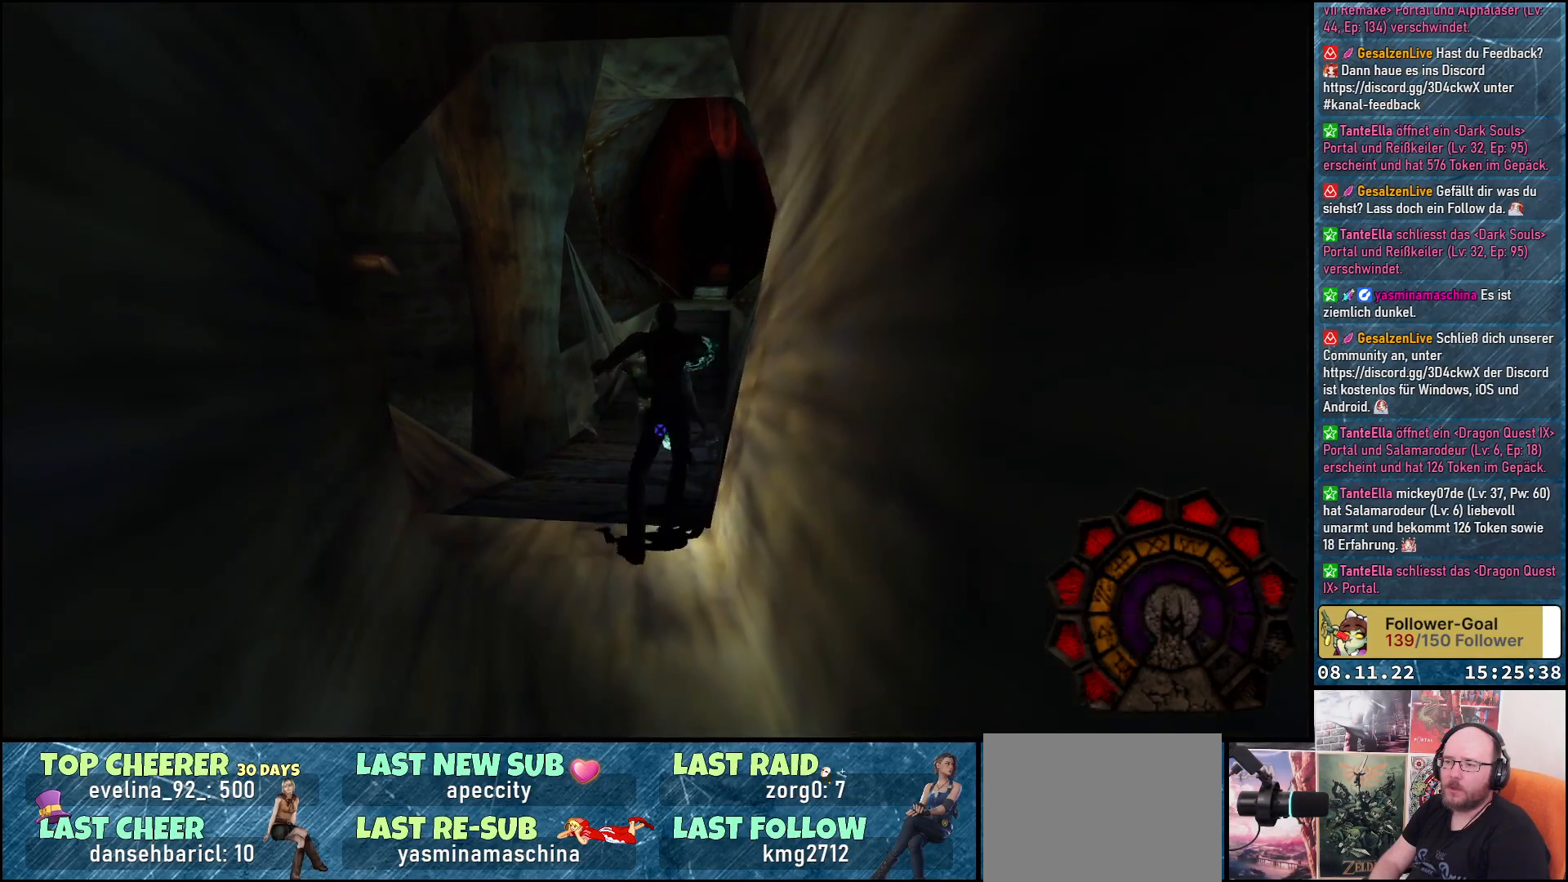
{"buttons": ["A", "R1", "DPAD_DOWN"], "left_stick": "center", "right_stick": "center", "events": []}
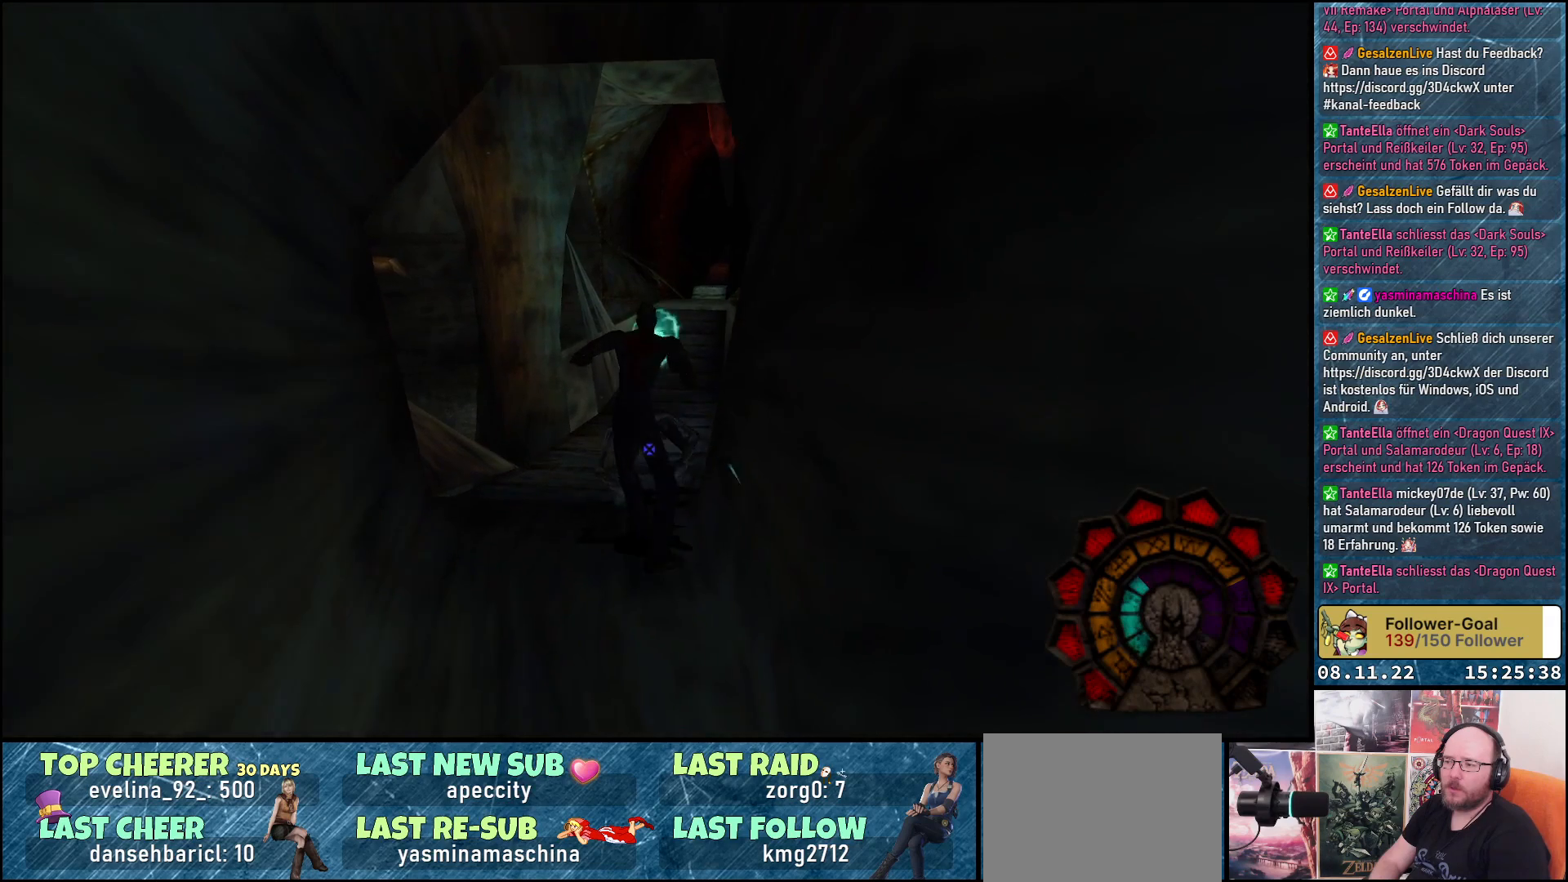
{"buttons": ["A", "R1"], "left_stick": "center", "right_stick": "center", "events": [[167, "DPAD_DOWN", "up"], [200, "DPAD_LEFT", "down"], [417, "DPAD_LEFT", "up"]]}
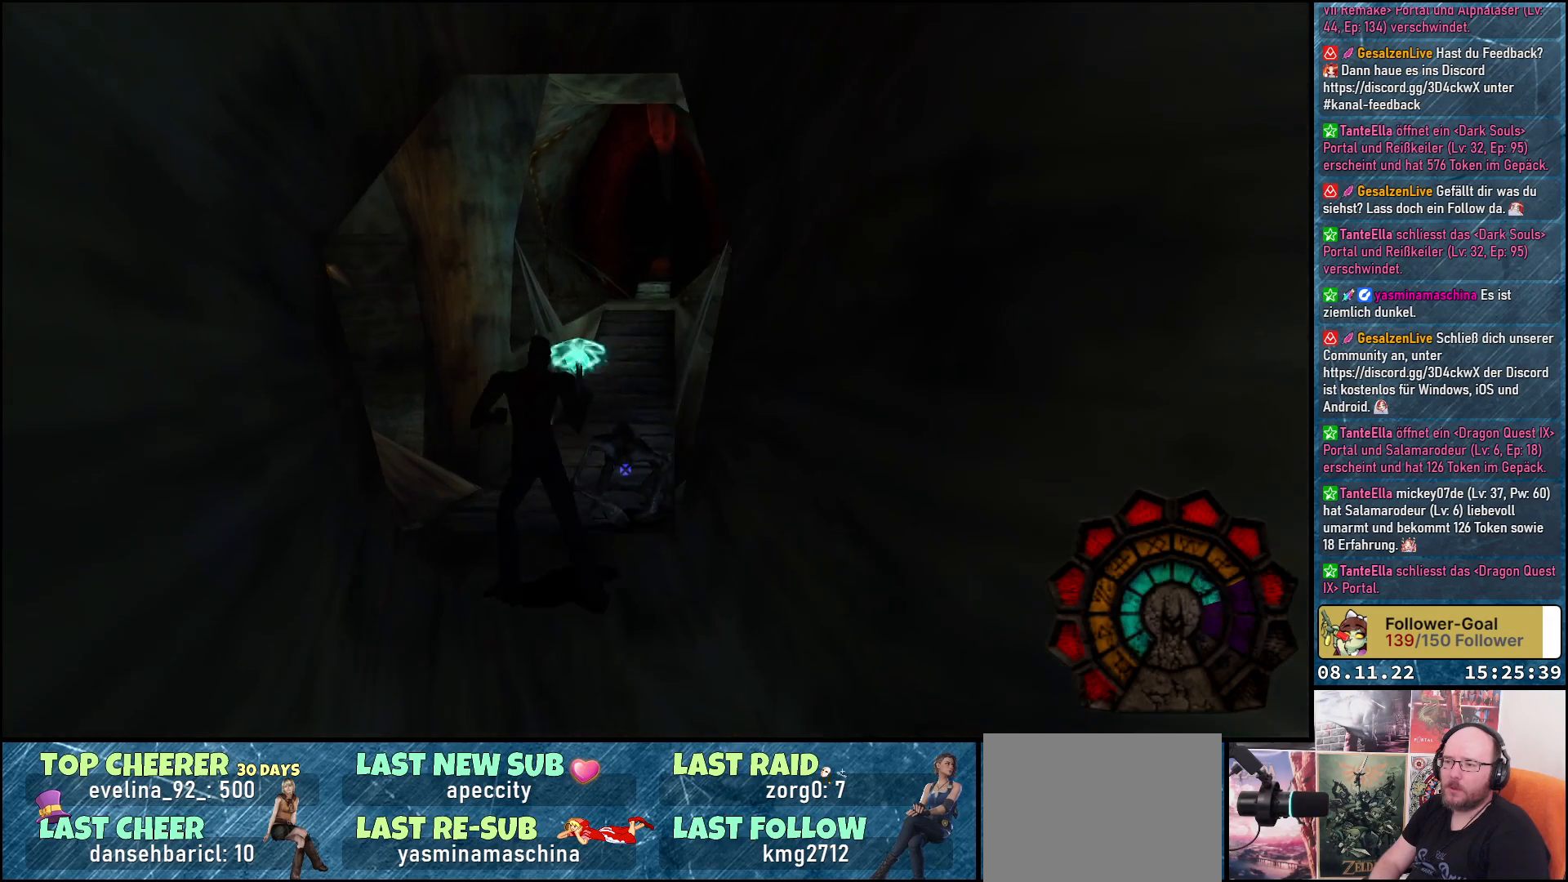
{"buttons": [], "left_stick": "center", "right_stick": "center", "events": [[17, "A", "up"], [250, "R1", "up"]]}
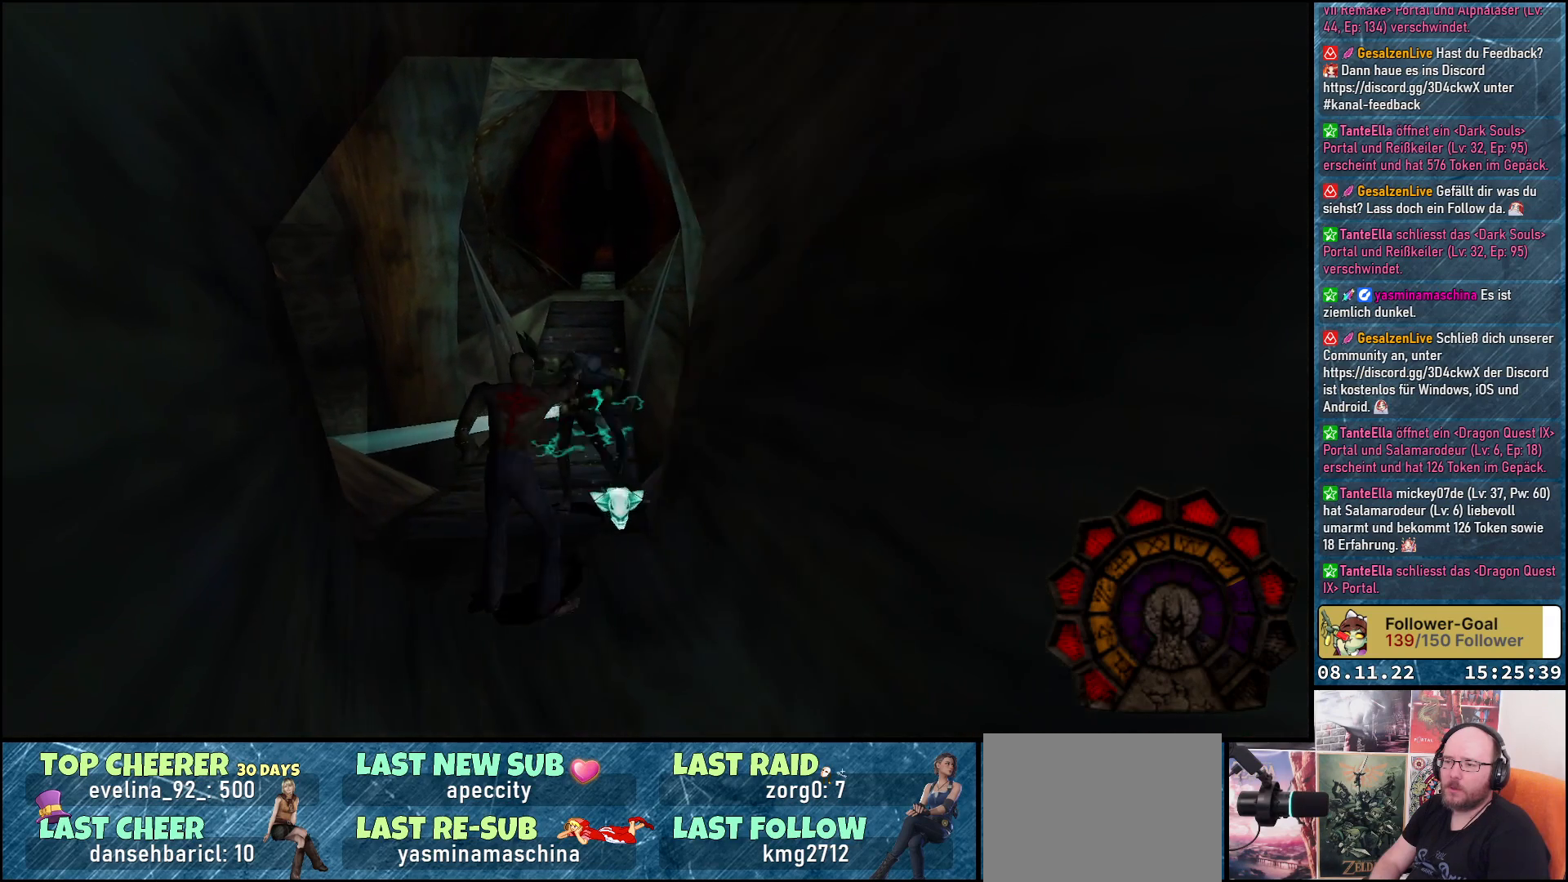
{"buttons": [], "left_stick": "center", "right_stick": "center", "events": []}
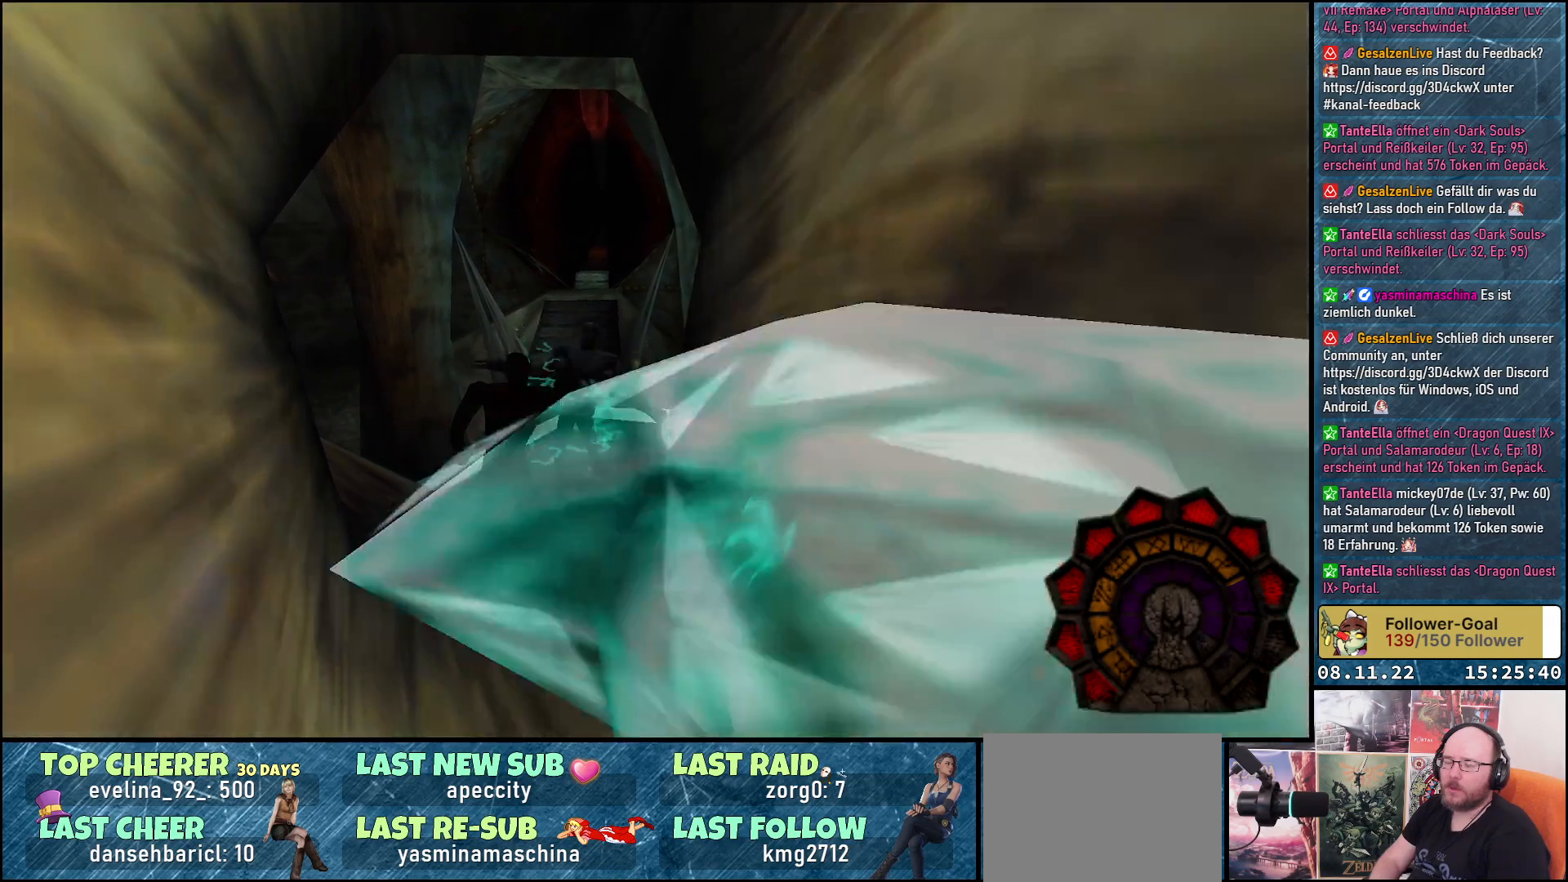
{"buttons": [], "left_stick": "center", "right_stick": "center", "events": []}
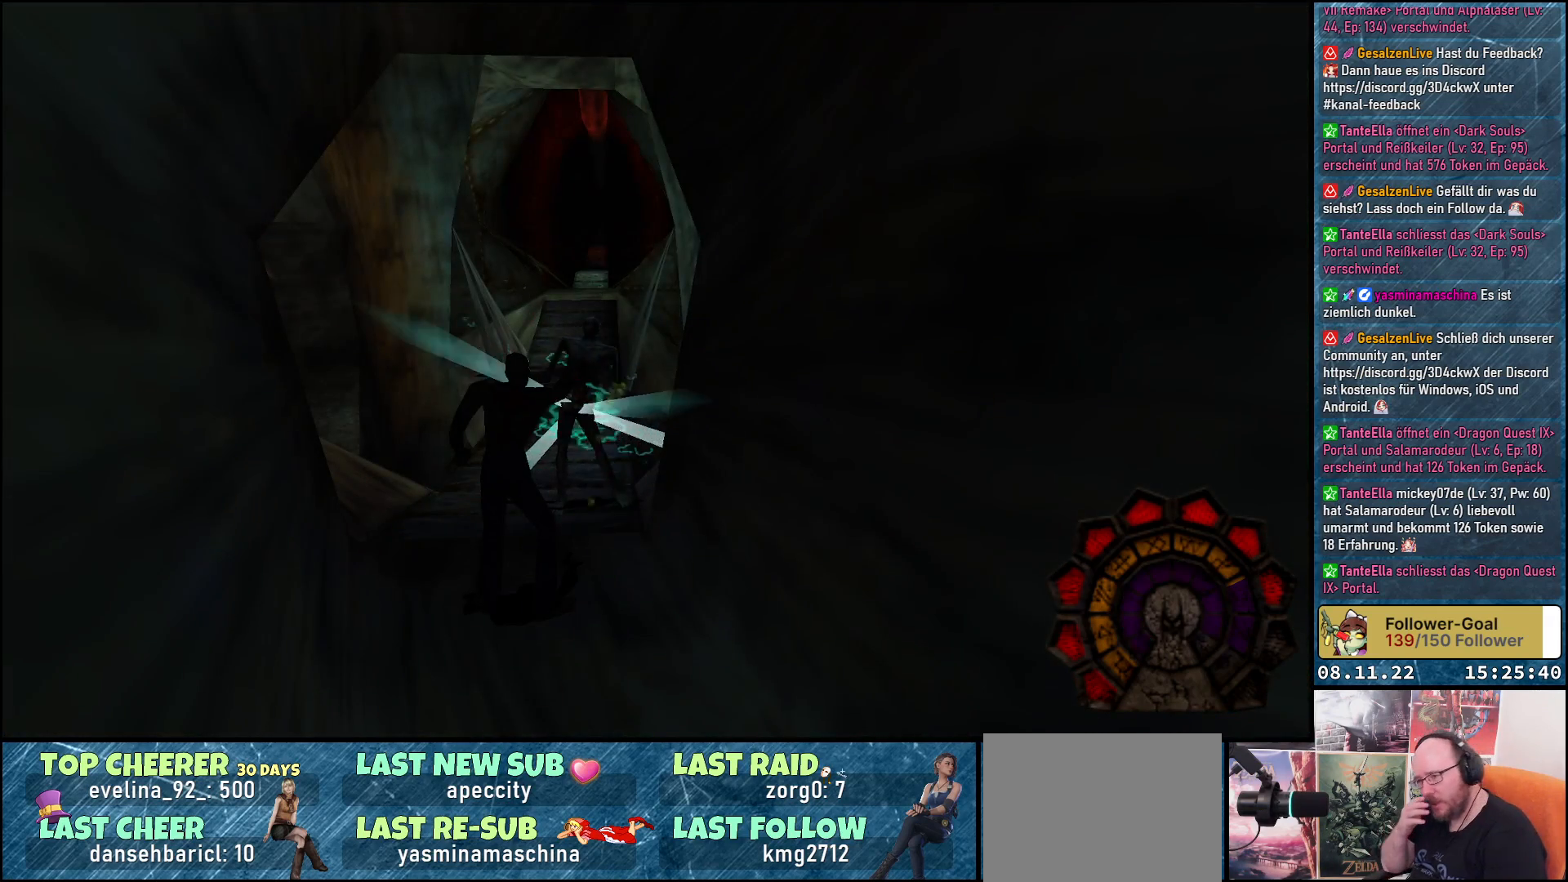
{"buttons": [], "left_stick": "center", "right_stick": "center", "events": []}
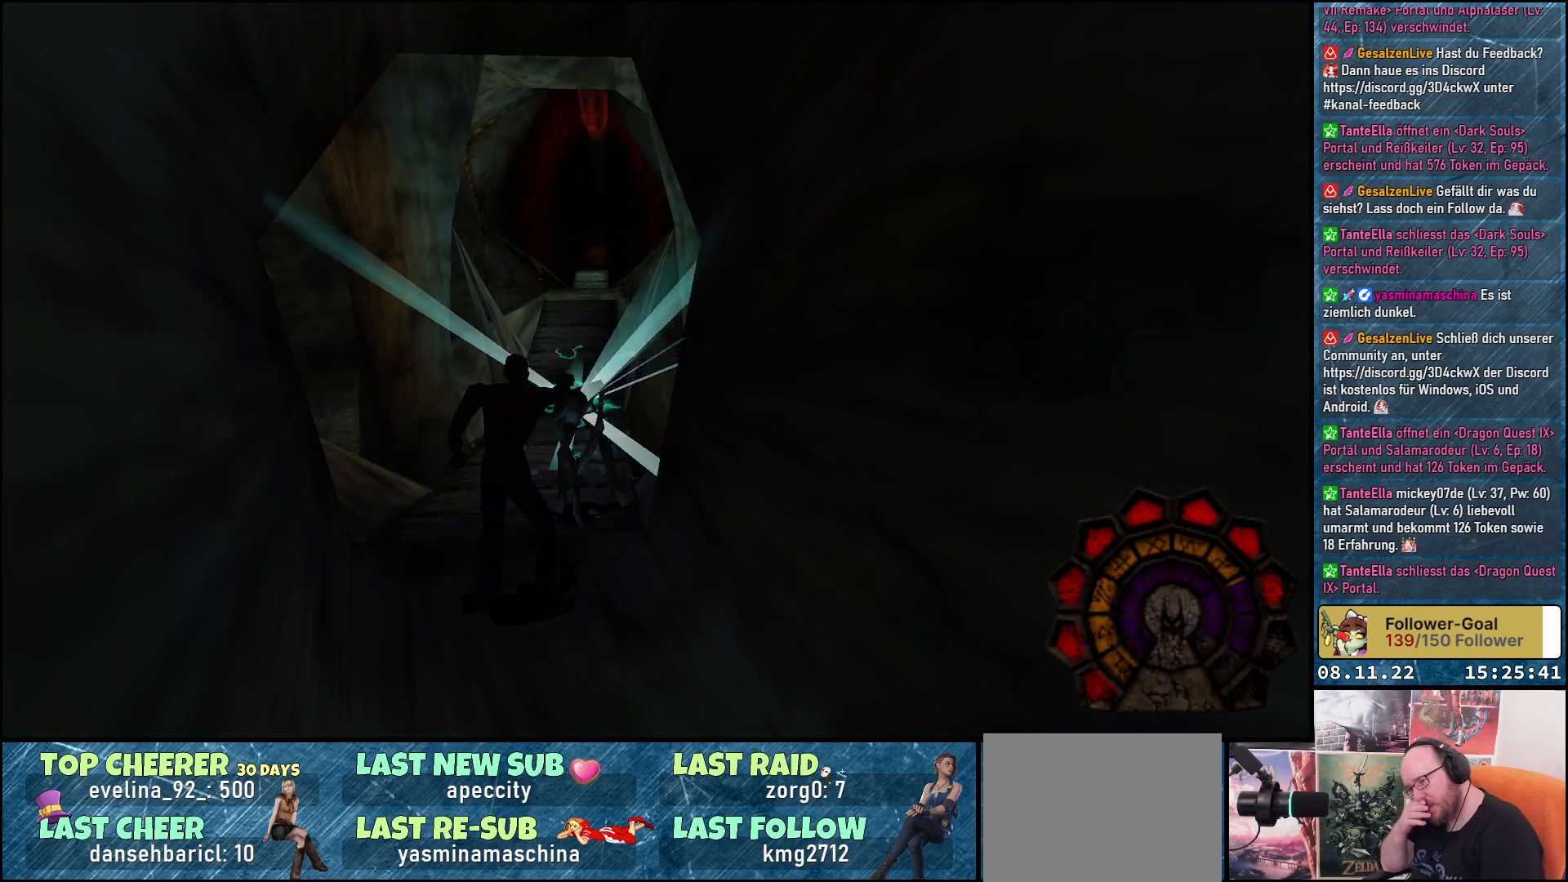
{"buttons": [], "left_stick": "center", "right_stick": "center", "events": []}
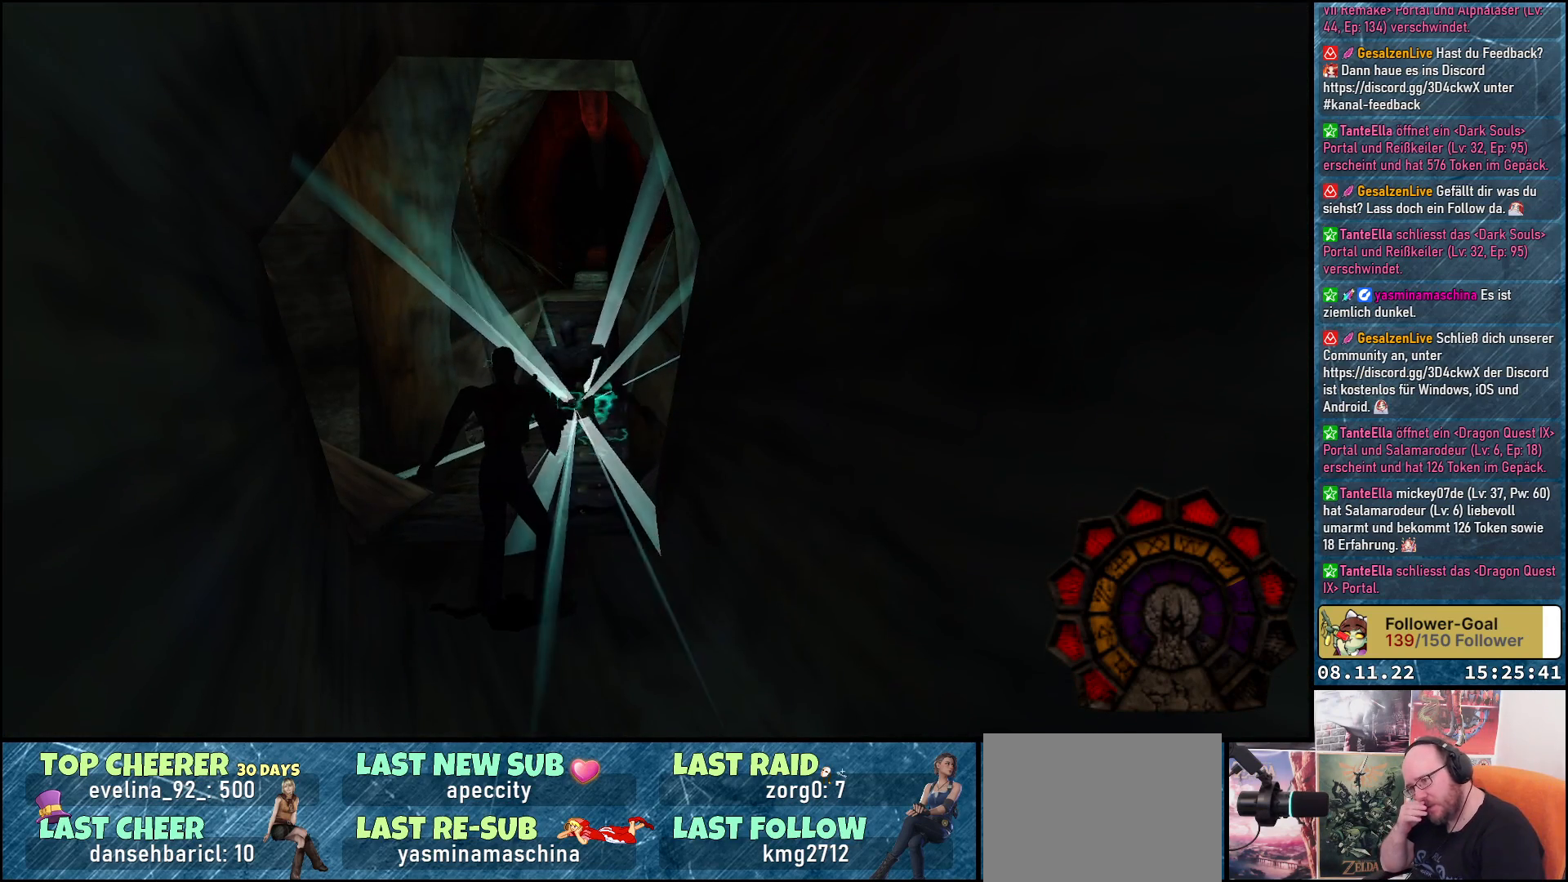
{"buttons": [], "left_stick": "center", "right_stick": "center", "events": []}
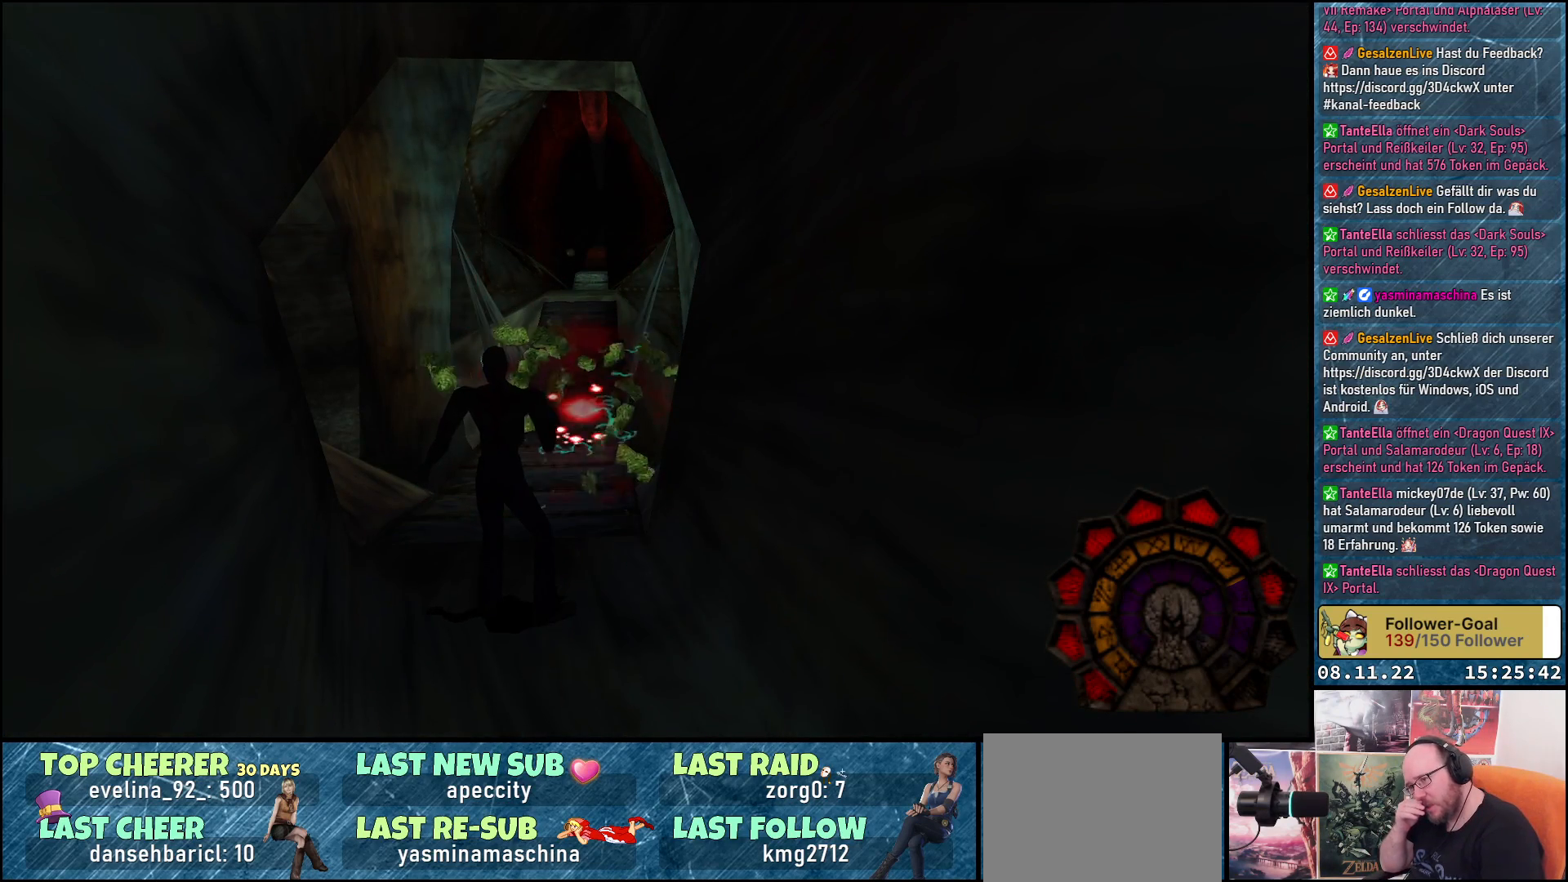
{"buttons": ["DPAD_UP"], "left_stick": "center", "right_stick": "center", "events": [[333, "DPAD_UP", "down"]]}
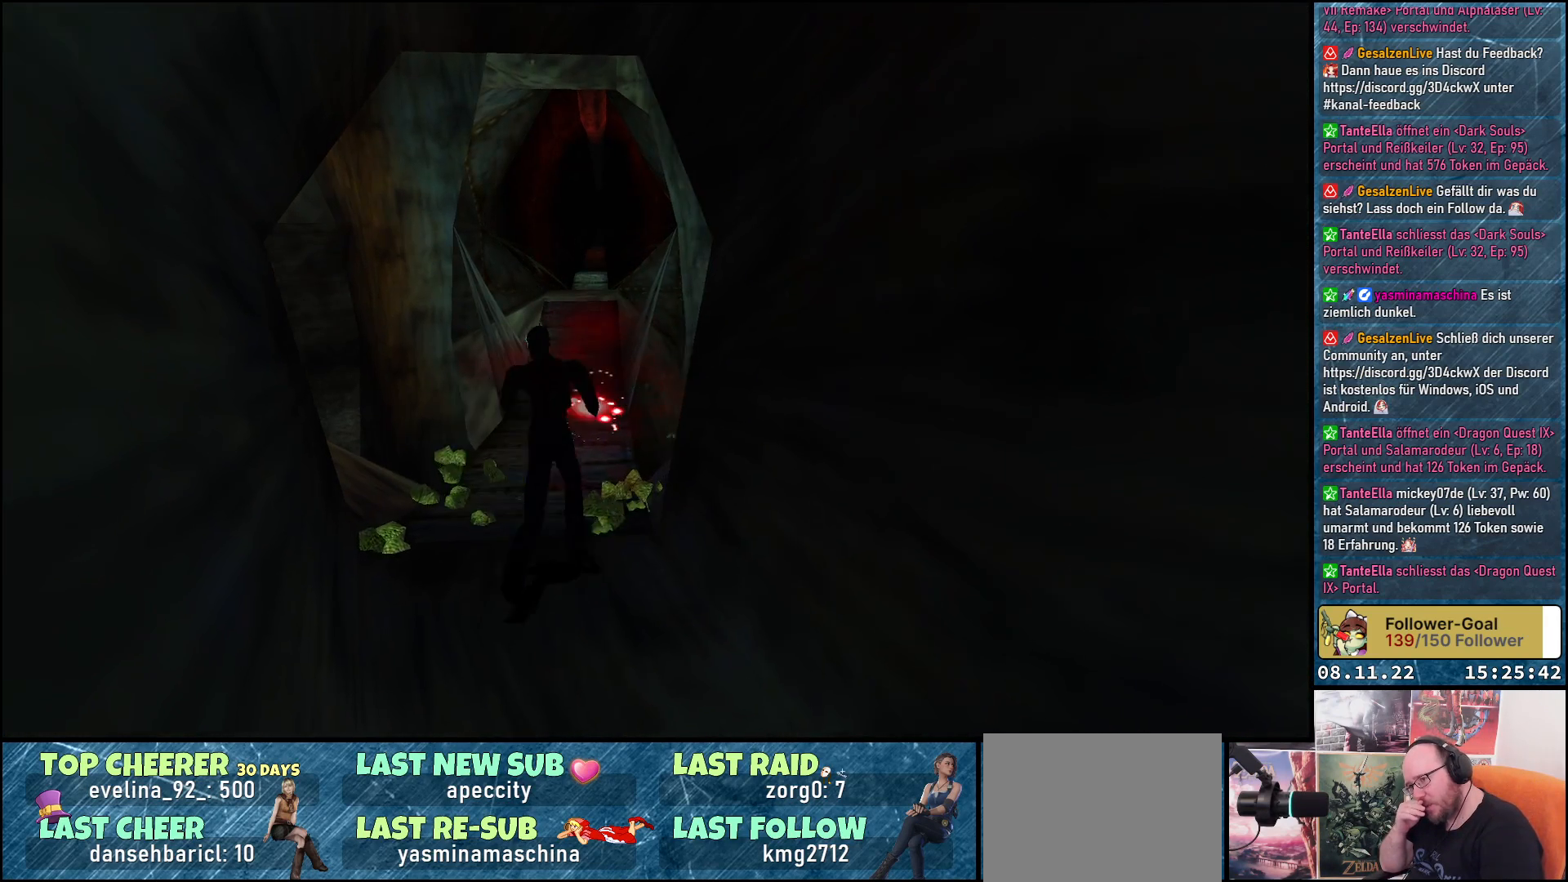
{"buttons": ["DPAD_UP", "DPAD_LEFT"], "left_stick": "center", "right_stick": "center", "events": [[400, "DPAD_LEFT", "down"]]}
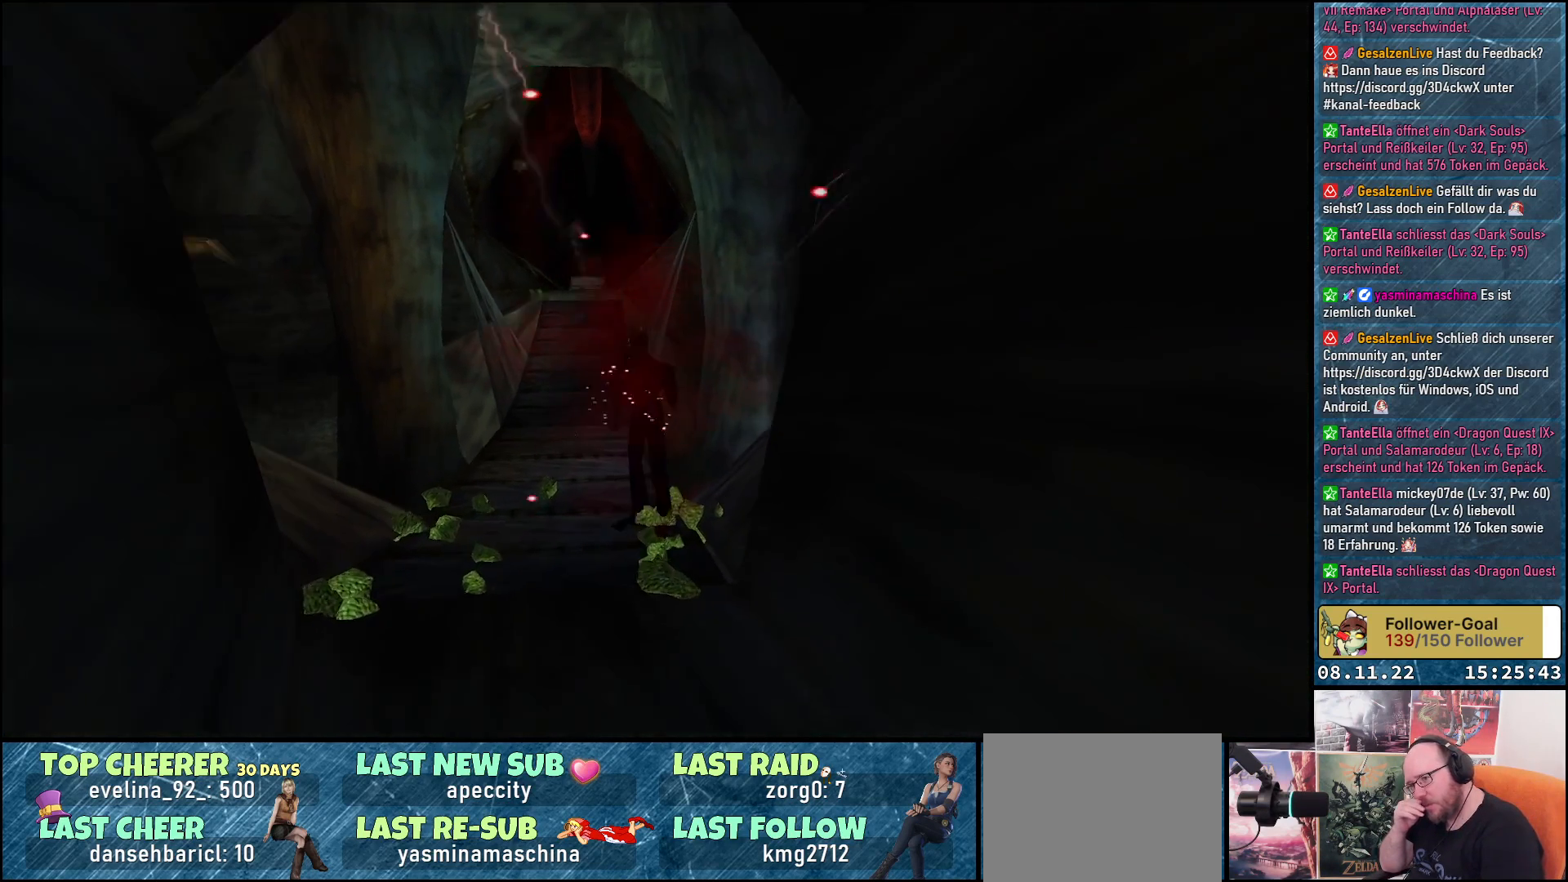
{"buttons": [], "left_stick": "center", "right_stick": "center", "events": [[67, "DPAD_LEFT", "up"], [167, "DPAD_UP", "up"]]}
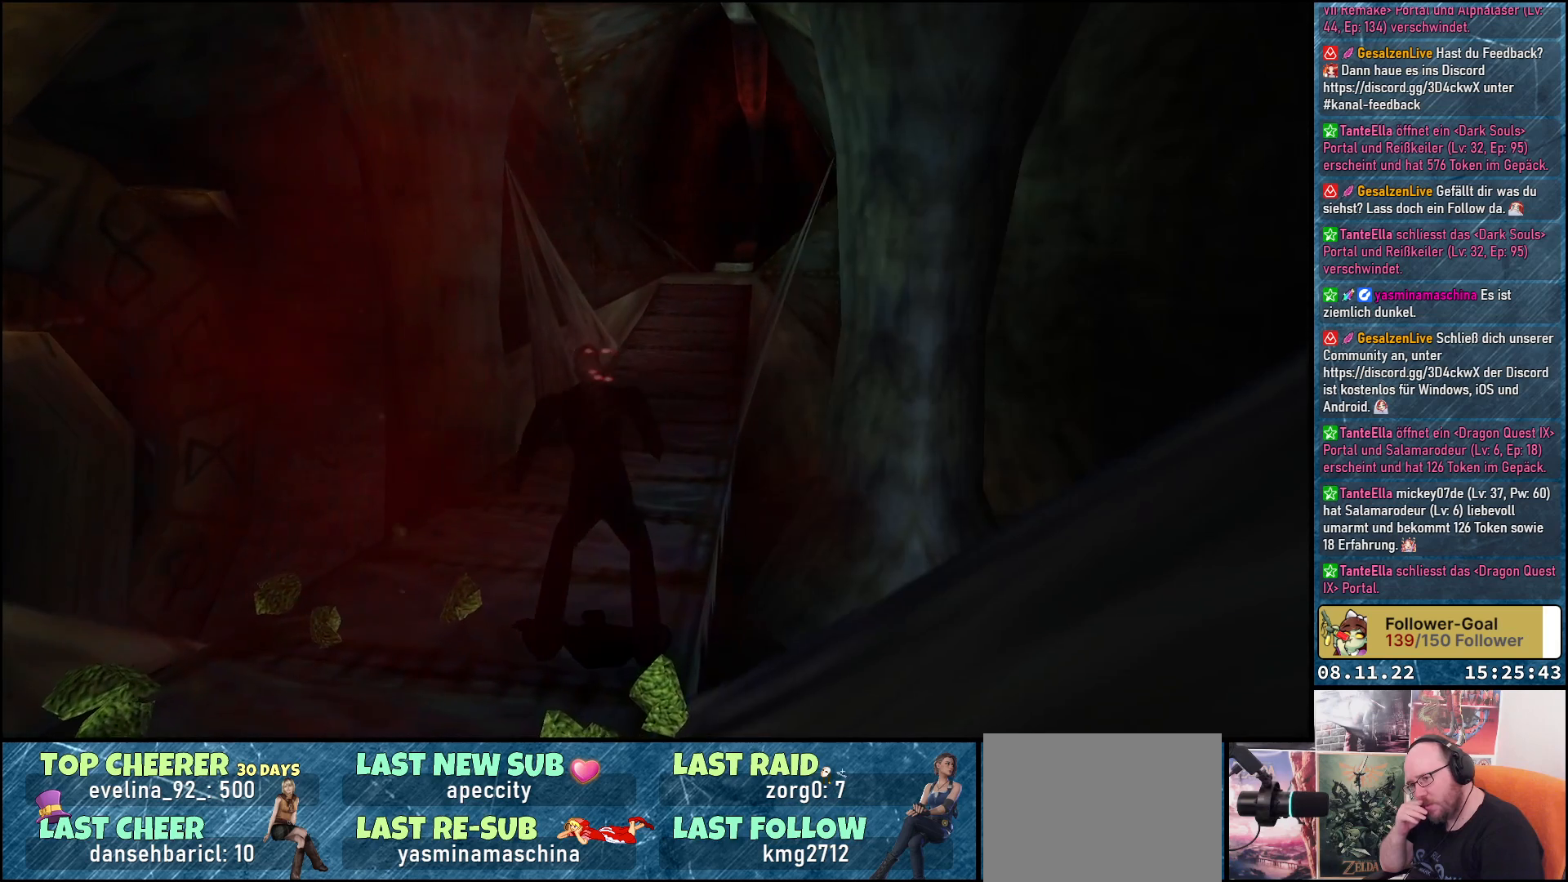
{"buttons": ["DPAD_UP"], "left_stick": "center", "right_stick": "center", "events": [[117, "DPAD_UP", "down"]]}
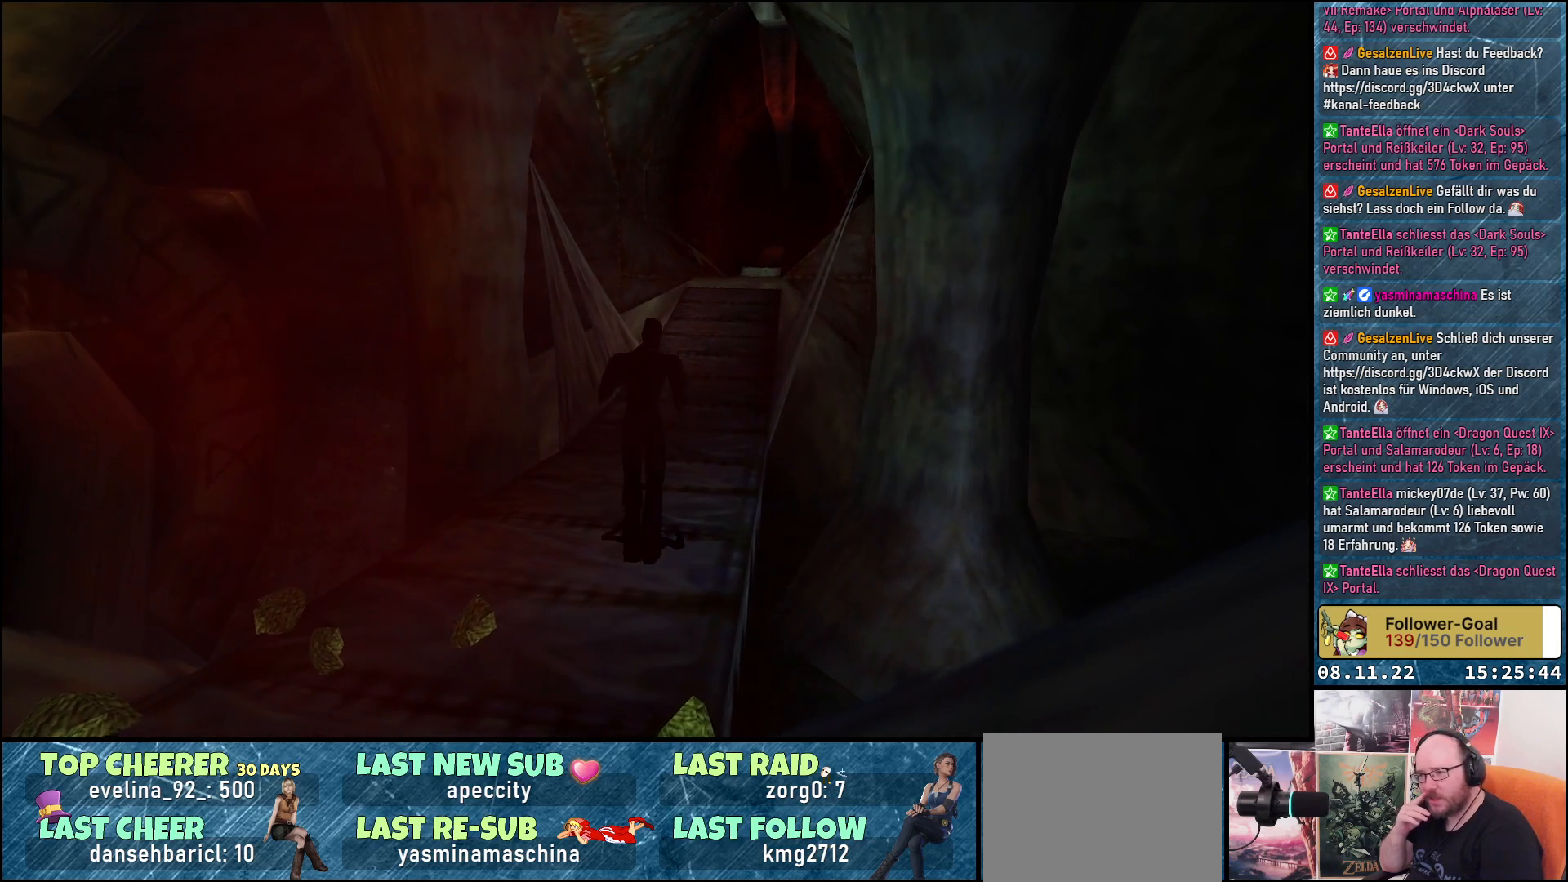
{"buttons": ["DPAD_UP"], "left_stick": "center", "right_stick": "center", "events": []}
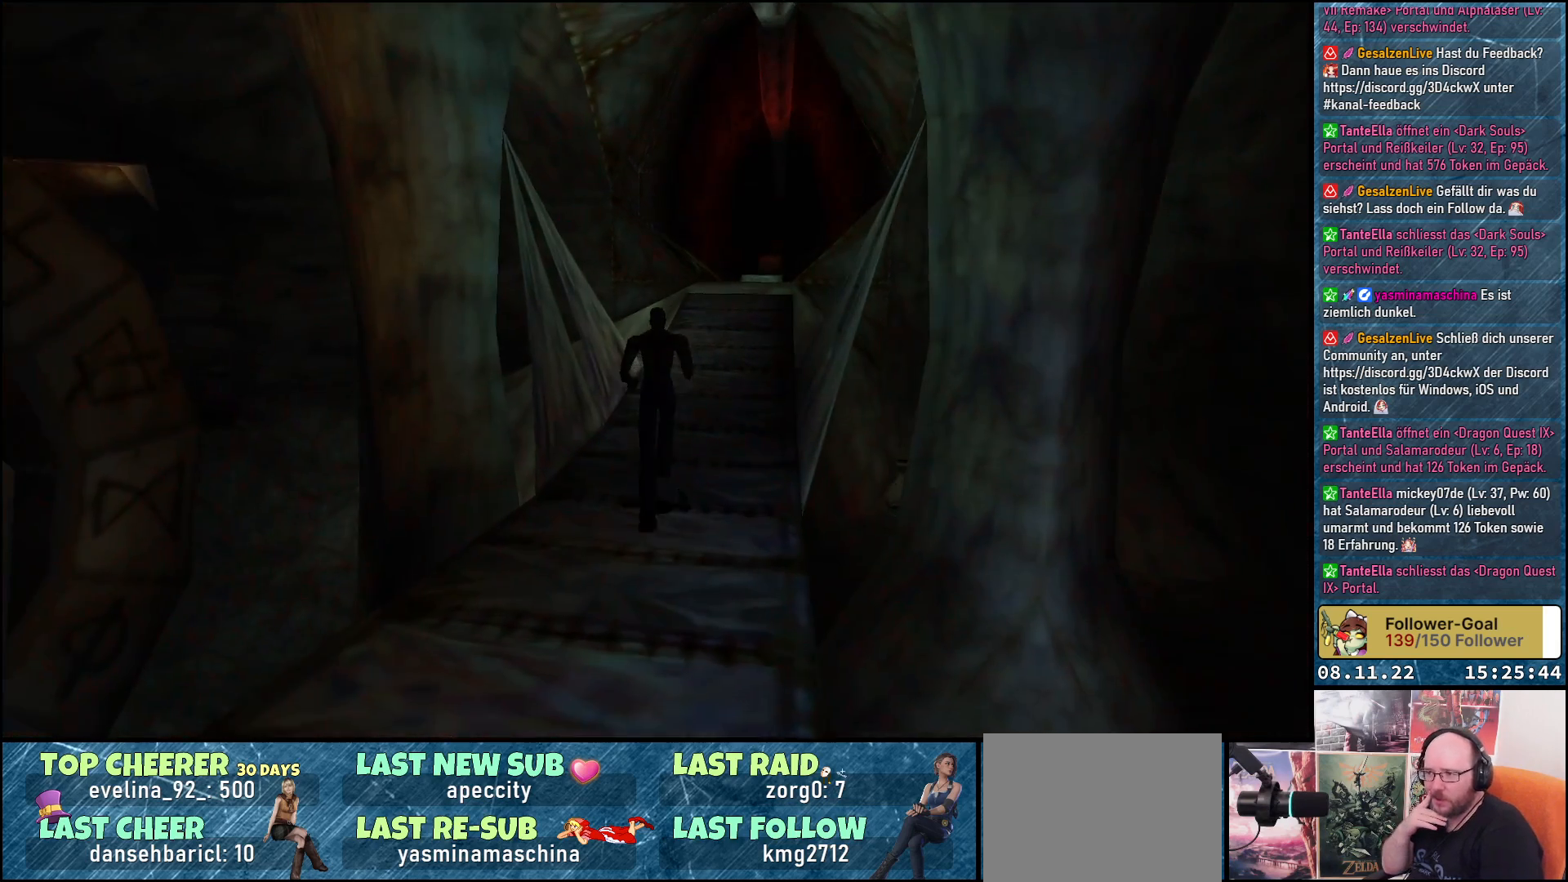
{"buttons": ["DPAD_UP"], "left_stick": "center", "right_stick": "center", "events": [[33, "DPAD_RIGHT", "down"], [117, "DPAD_RIGHT", "up"]]}
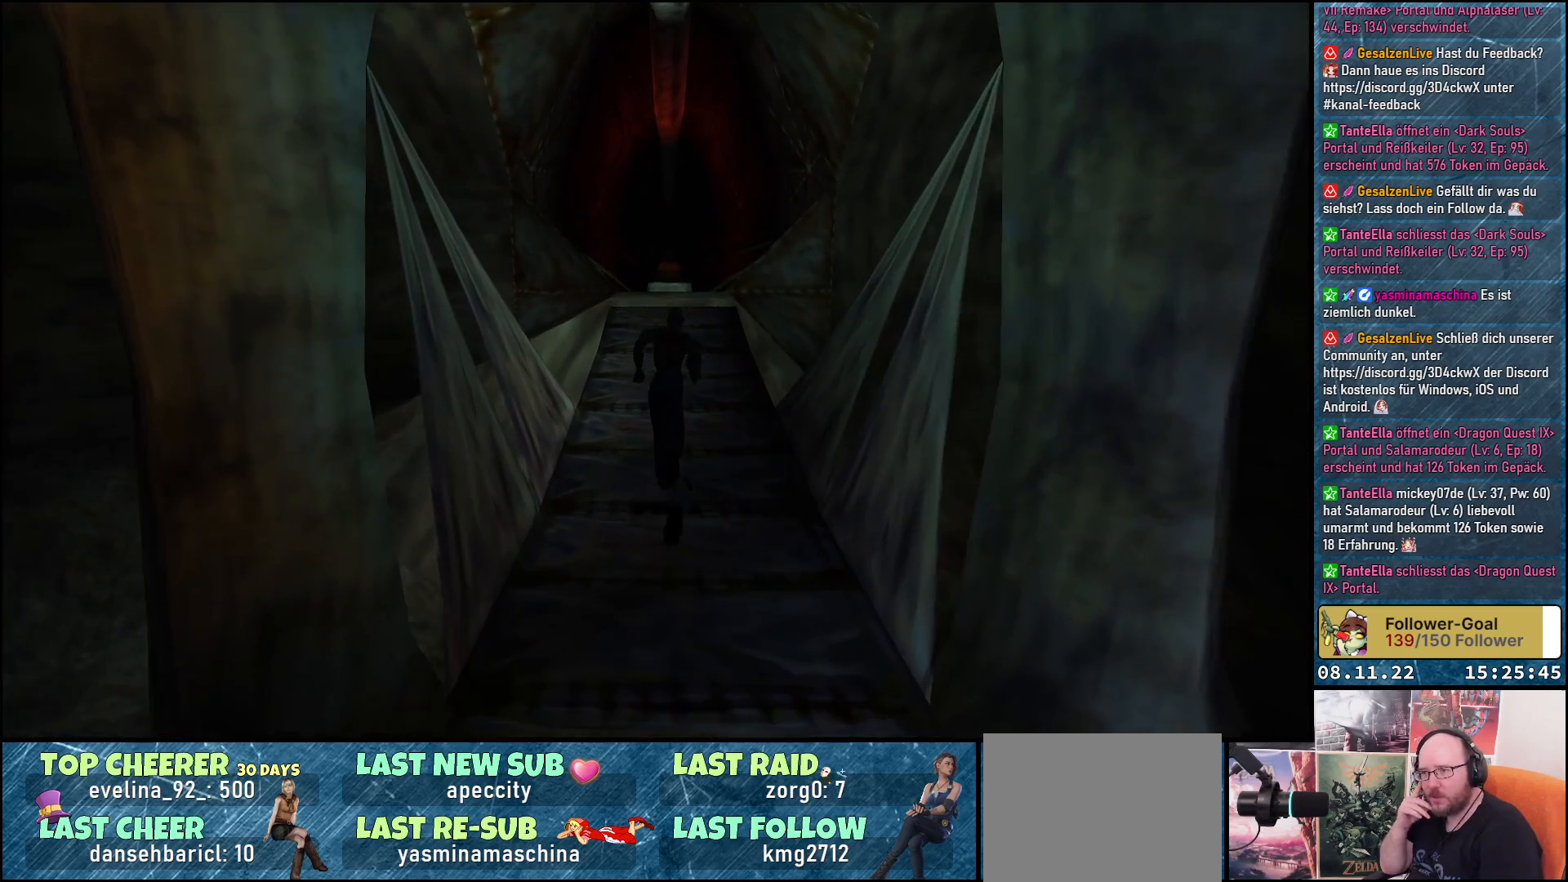
{"buttons": ["DPAD_UP"], "left_stick": "center", "right_stick": "center", "events": []}
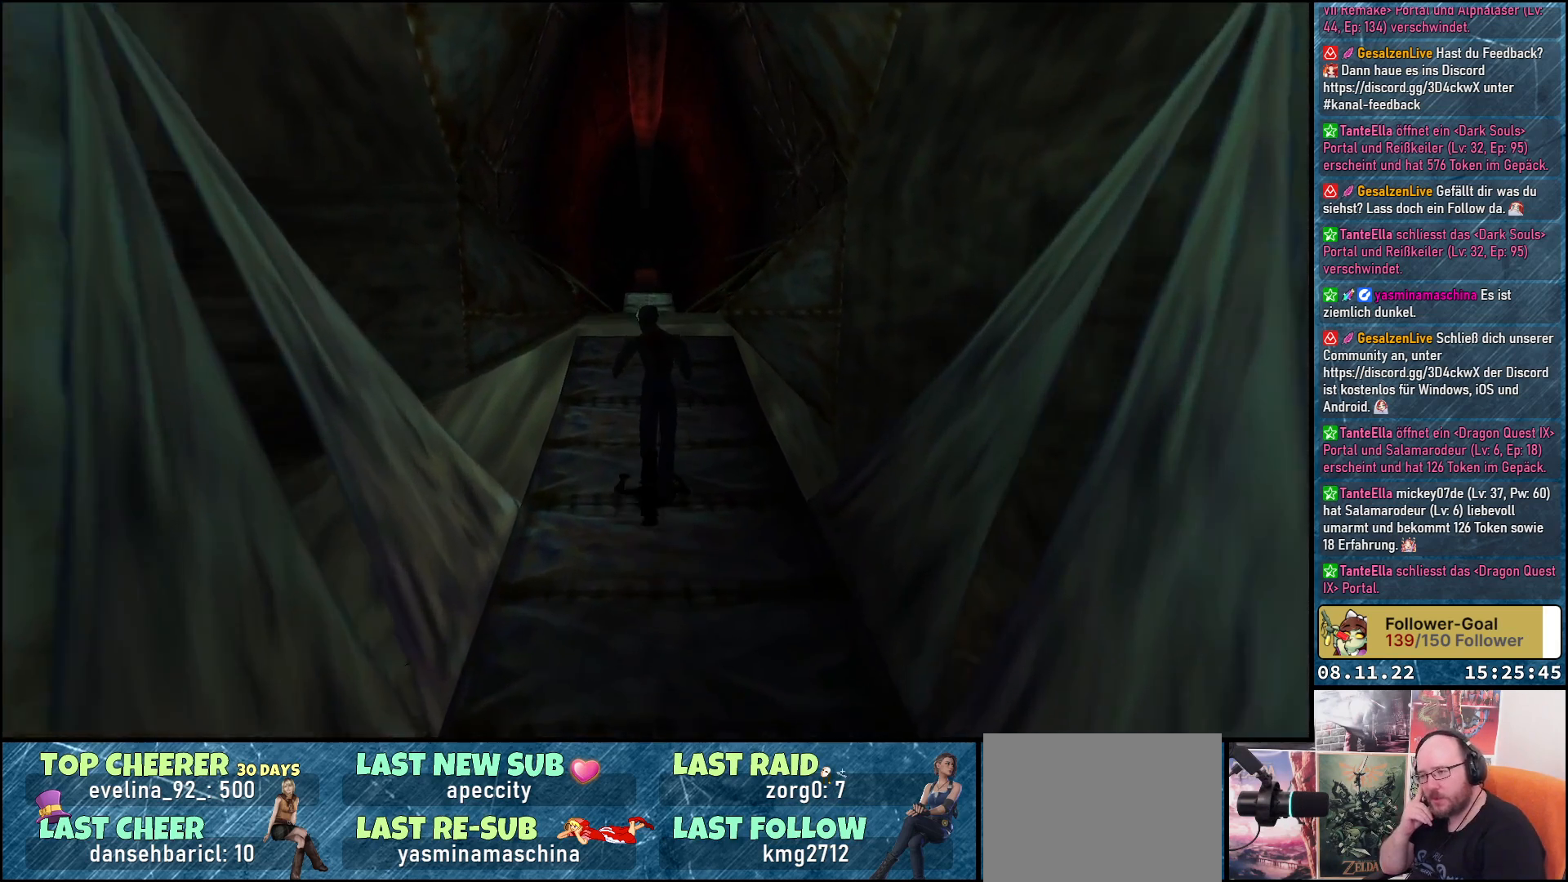
{"buttons": ["DPAD_UP"], "left_stick": "center", "right_stick": "center", "events": []}
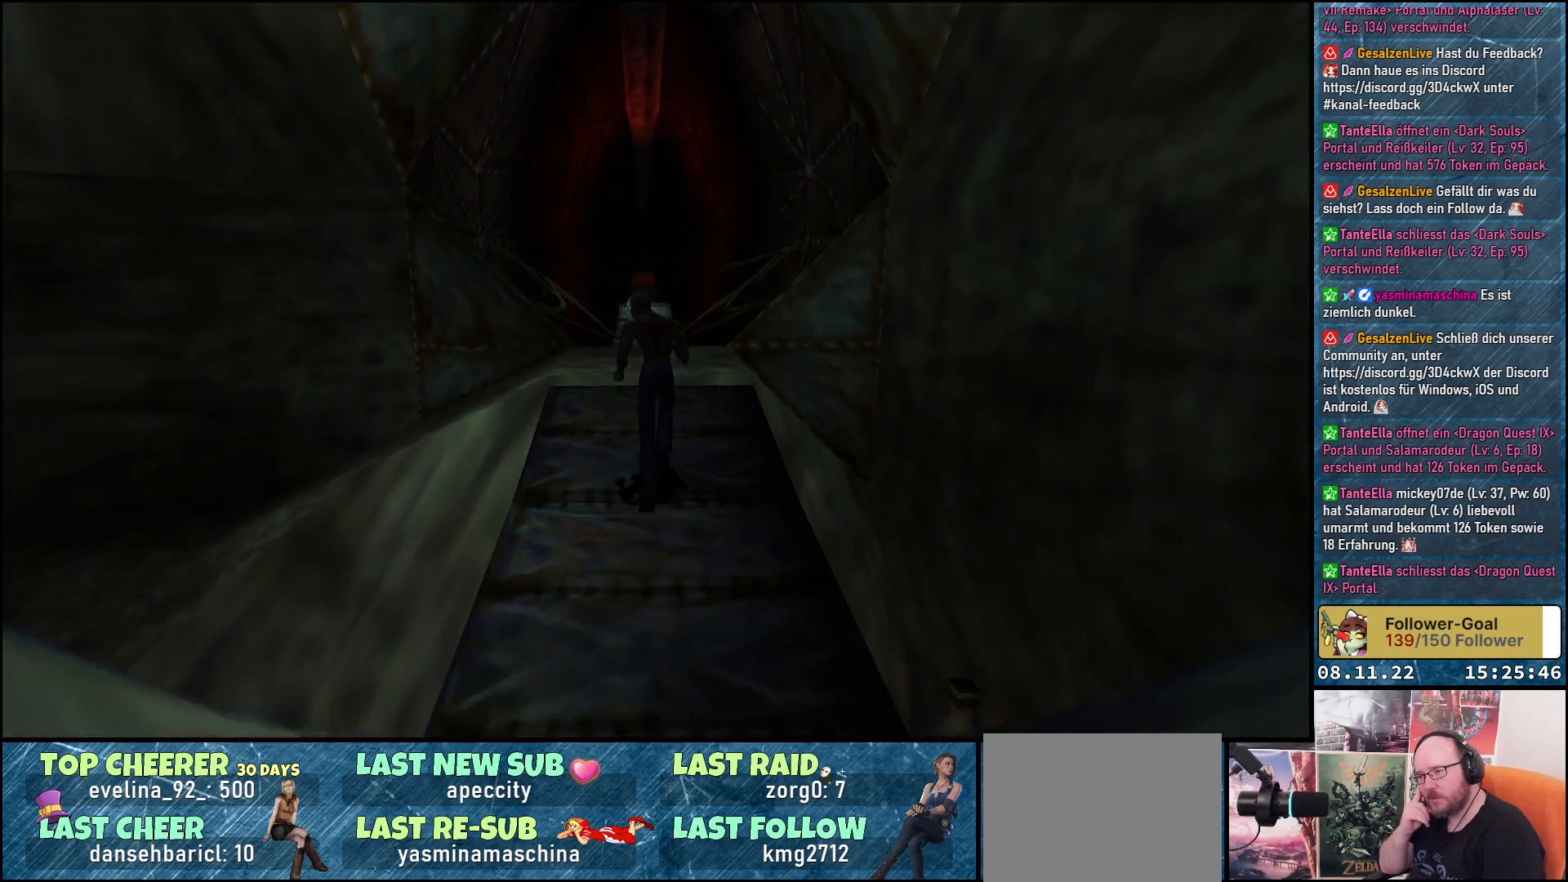
{"buttons": ["DPAD_UP"], "left_stick": "center", "right_stick": "center", "events": []}
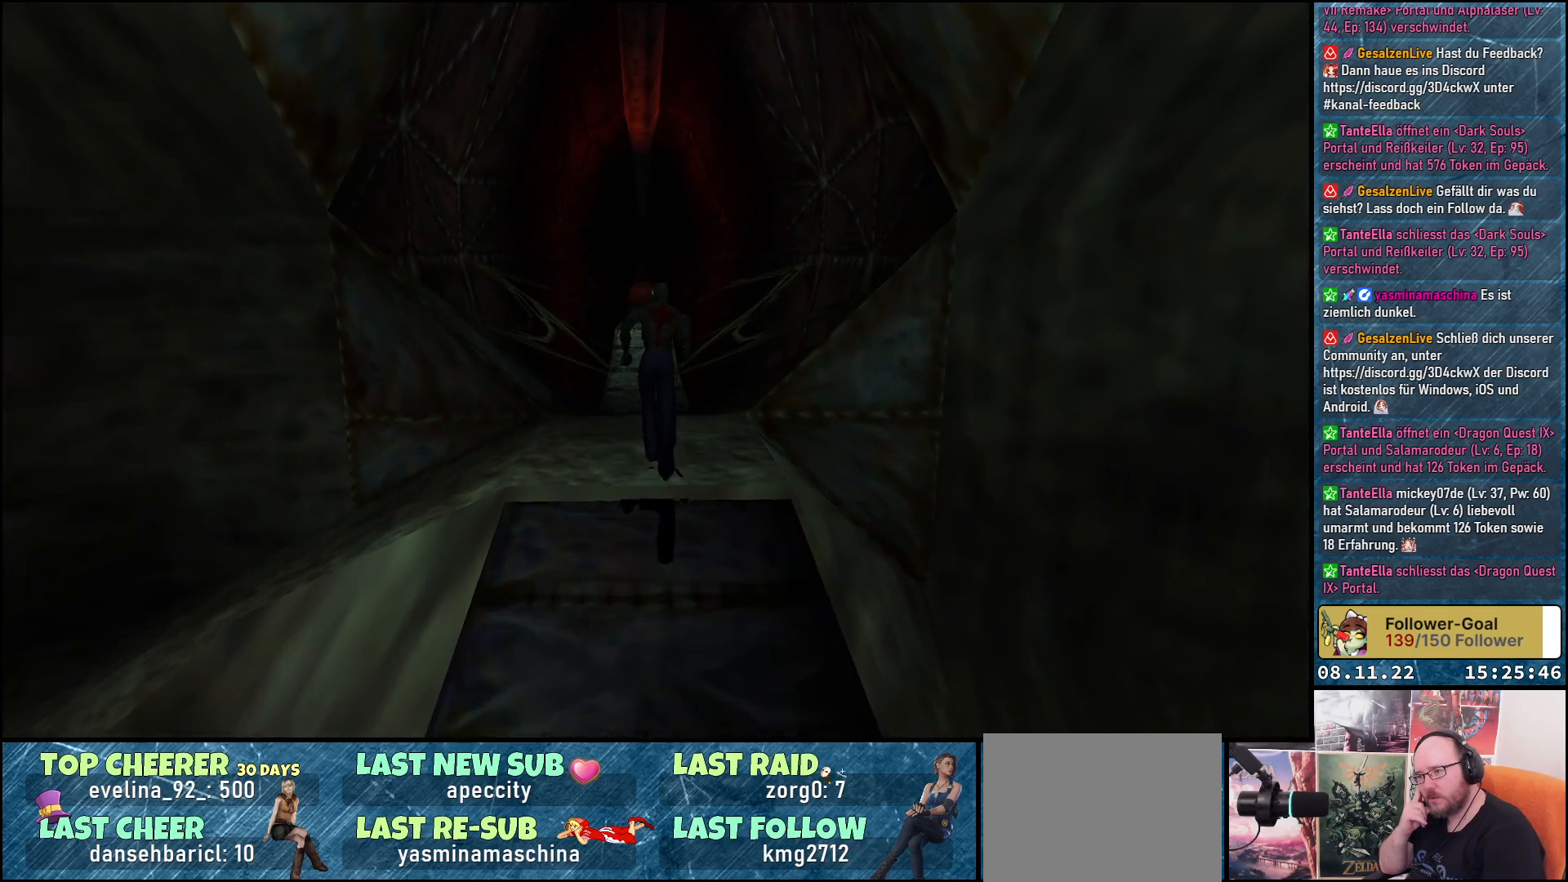
{"buttons": ["DPAD_UP"], "left_stick": "center", "right_stick": "center", "events": []}
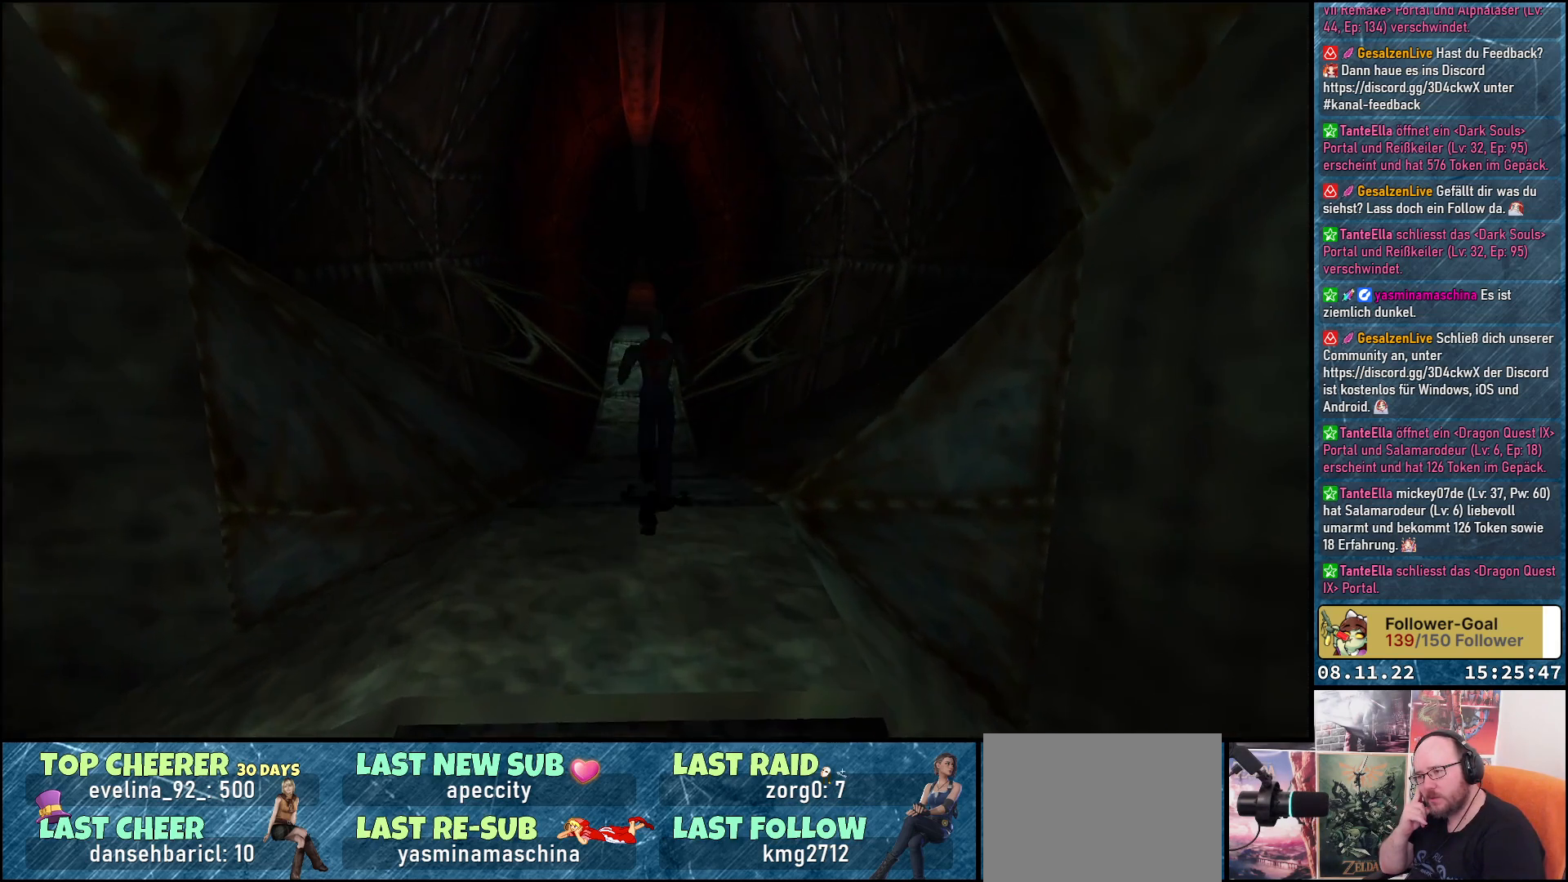
{"buttons": [], "left_stick": "center", "right_stick": "center", "events": [[400, "DPAD_UP", "up"]]}